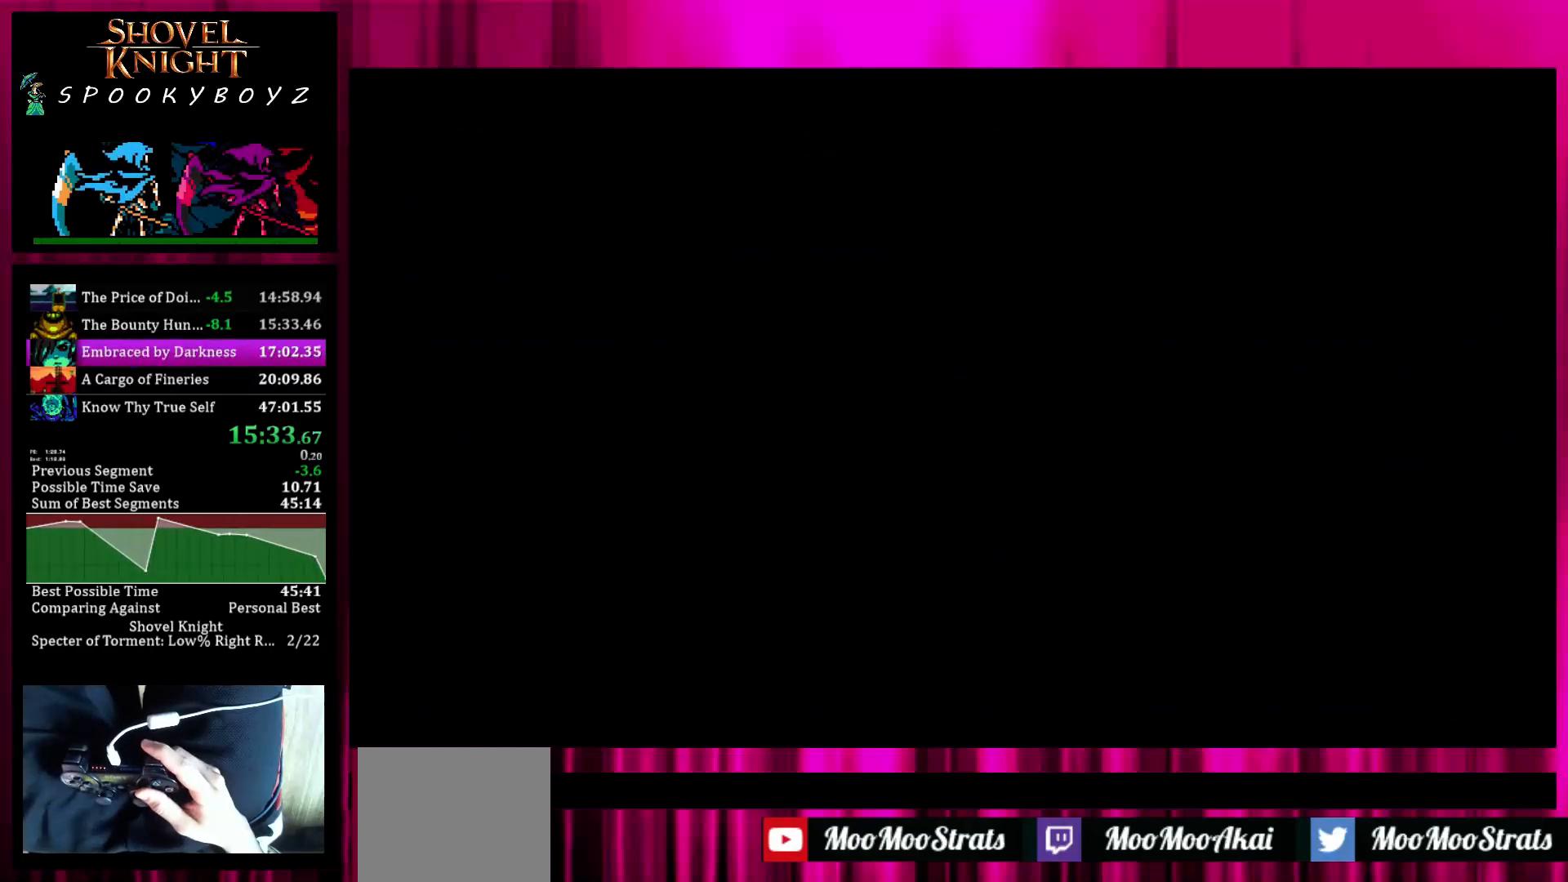
Gameplay with a controller (PlayStation layout); each line is a JSON object with the inputs held at the frame after it. "events" lists button and stick changes between this image and that frame as [ms after this image, input, new state], when the widget could be followed in between. Not read: L3 R3.
{"buttons": ["TRIANGLE"], "left_stick": "center", "right_stick": "center", "events": [[133, "SQUARE", "down"], [183, "SQUARE", "up"], [183, "TRIANGLE", "down"], [233, "TRIANGLE", "up"], [283, "SQUARE", "down"], [333, "SQUARE", "up"], [333, "TRIANGLE", "down"], [400, "TRIANGLE", "up"], [433, "SQUARE", "down"], [483, "SQUARE", "up"], [483, "TRIANGLE", "down"]]}
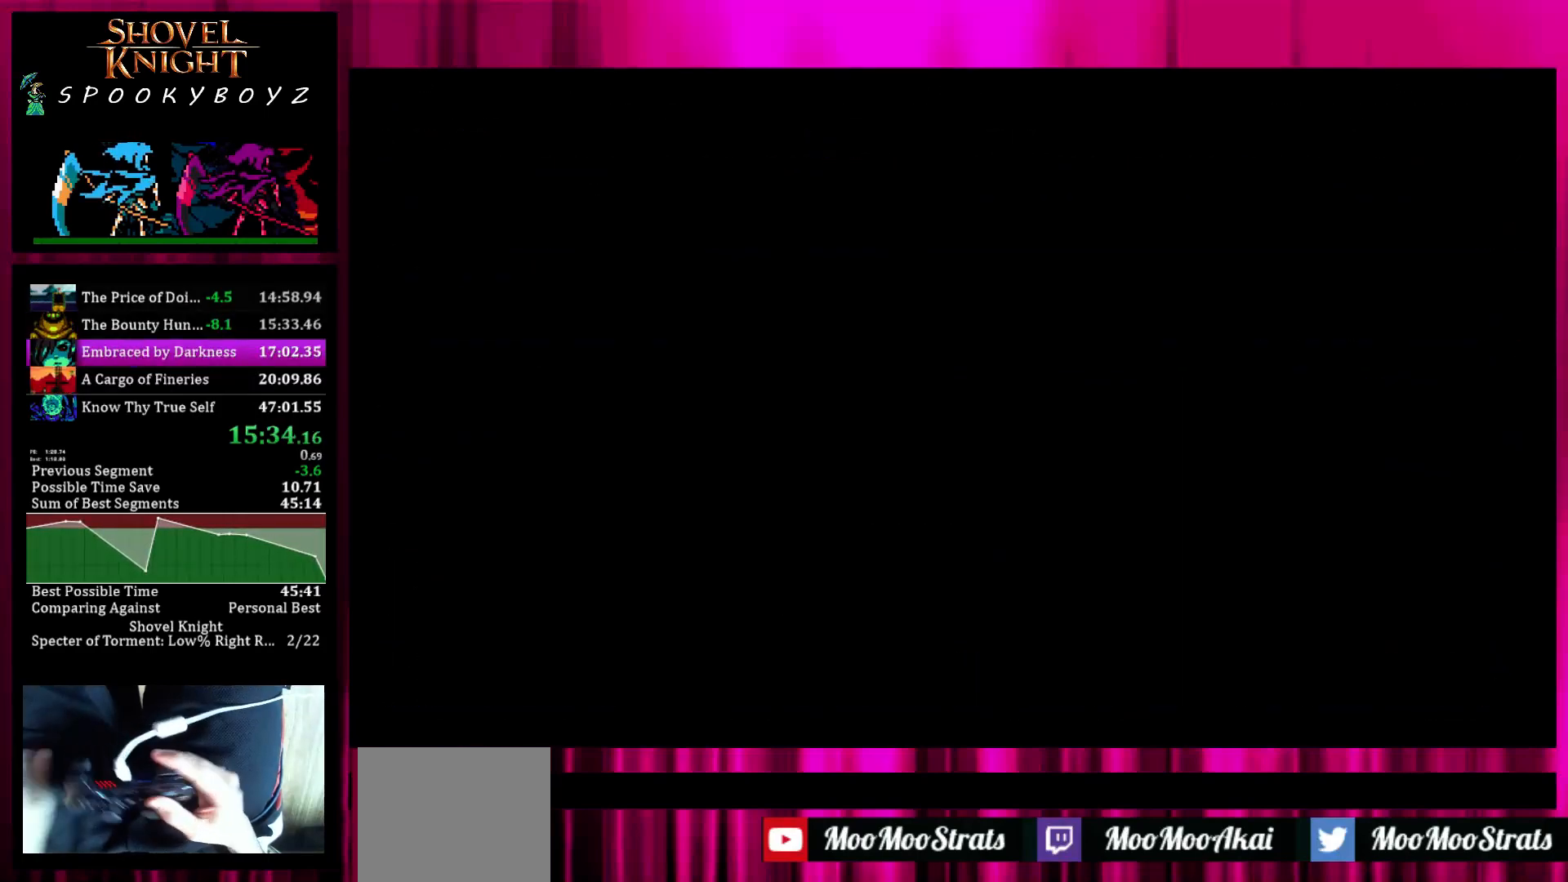
{"buttons": [], "left_stick": "center", "right_stick": "center", "events": [[33, "TRIANGLE", "up"], [83, "SQUARE", "down"], [133, "SQUARE", "up"], [133, "TRIANGLE", "down"], [183, "TRIANGLE", "up"], [233, "SQUARE", "down"], [283, "SQUARE", "up"], [283, "TRIANGLE", "down"], [333, "TRIANGLE", "up"], [383, "SQUARE", "down"], [433, "SQUARE", "up"], [433, "TRIANGLE", "down"], [500, "TRIANGLE", "up"]]}
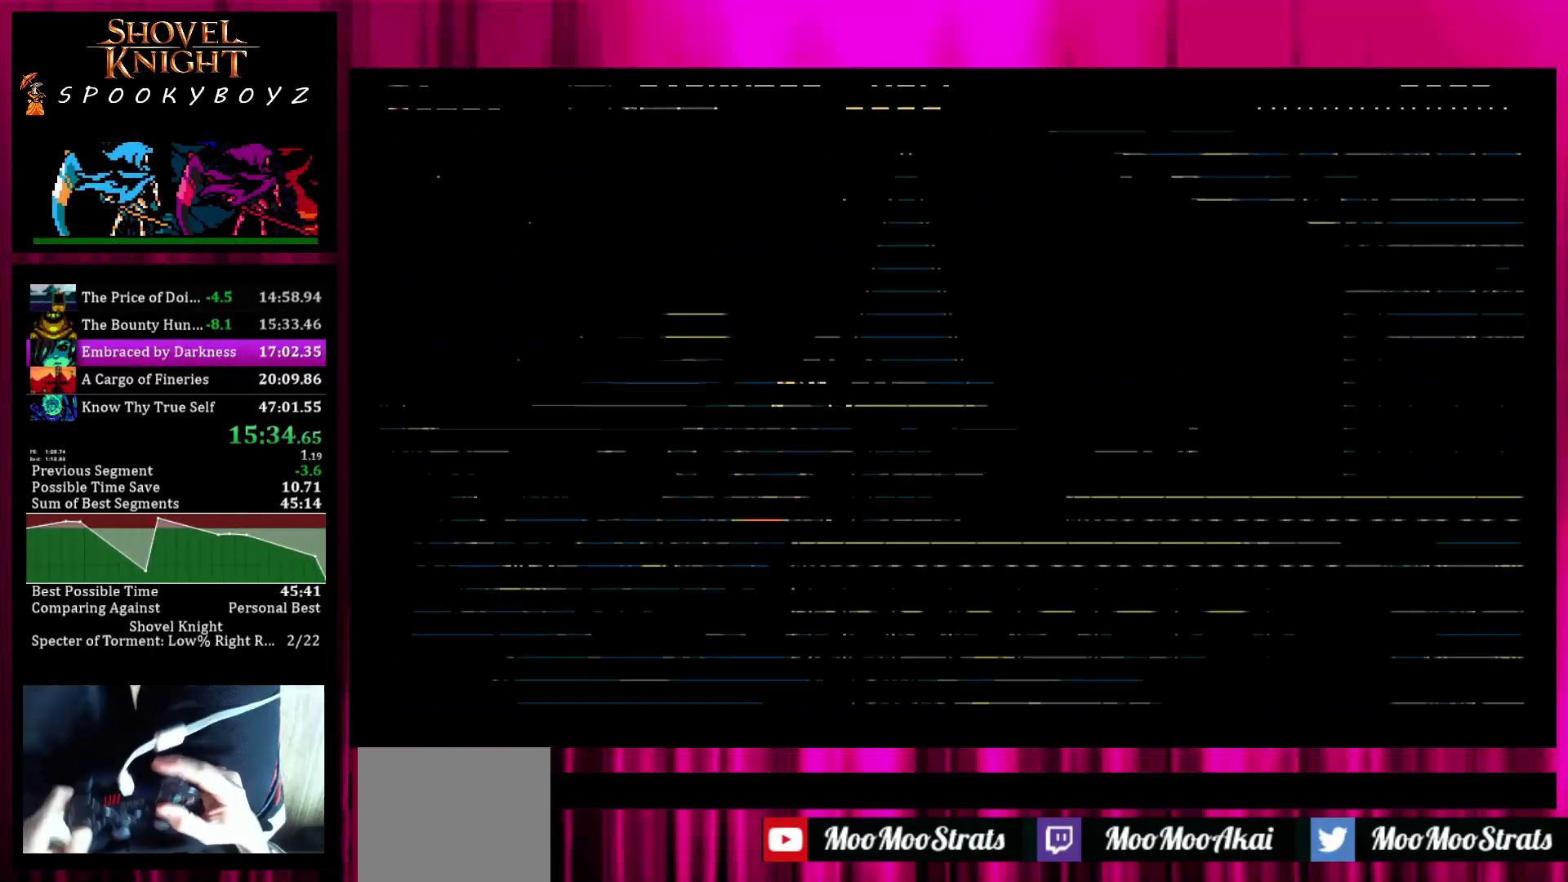
{"buttons": ["SQUARE"], "left_stick": "center", "right_stick": "center", "events": [[33, "SQUARE", "down"], [83, "SQUARE", "up"], [83, "TRIANGLE", "down"], [150, "TRIANGLE", "up"], [183, "SQUARE", "down"], [233, "SQUARE", "up"], [233, "TRIANGLE", "down"], [283, "TRIANGLE", "up"], [333, "SQUARE", "down"], [383, "SQUARE", "up"], [383, "TRIANGLE", "down"], [433, "TRIANGLE", "up"], [483, "SQUARE", "down"]]}
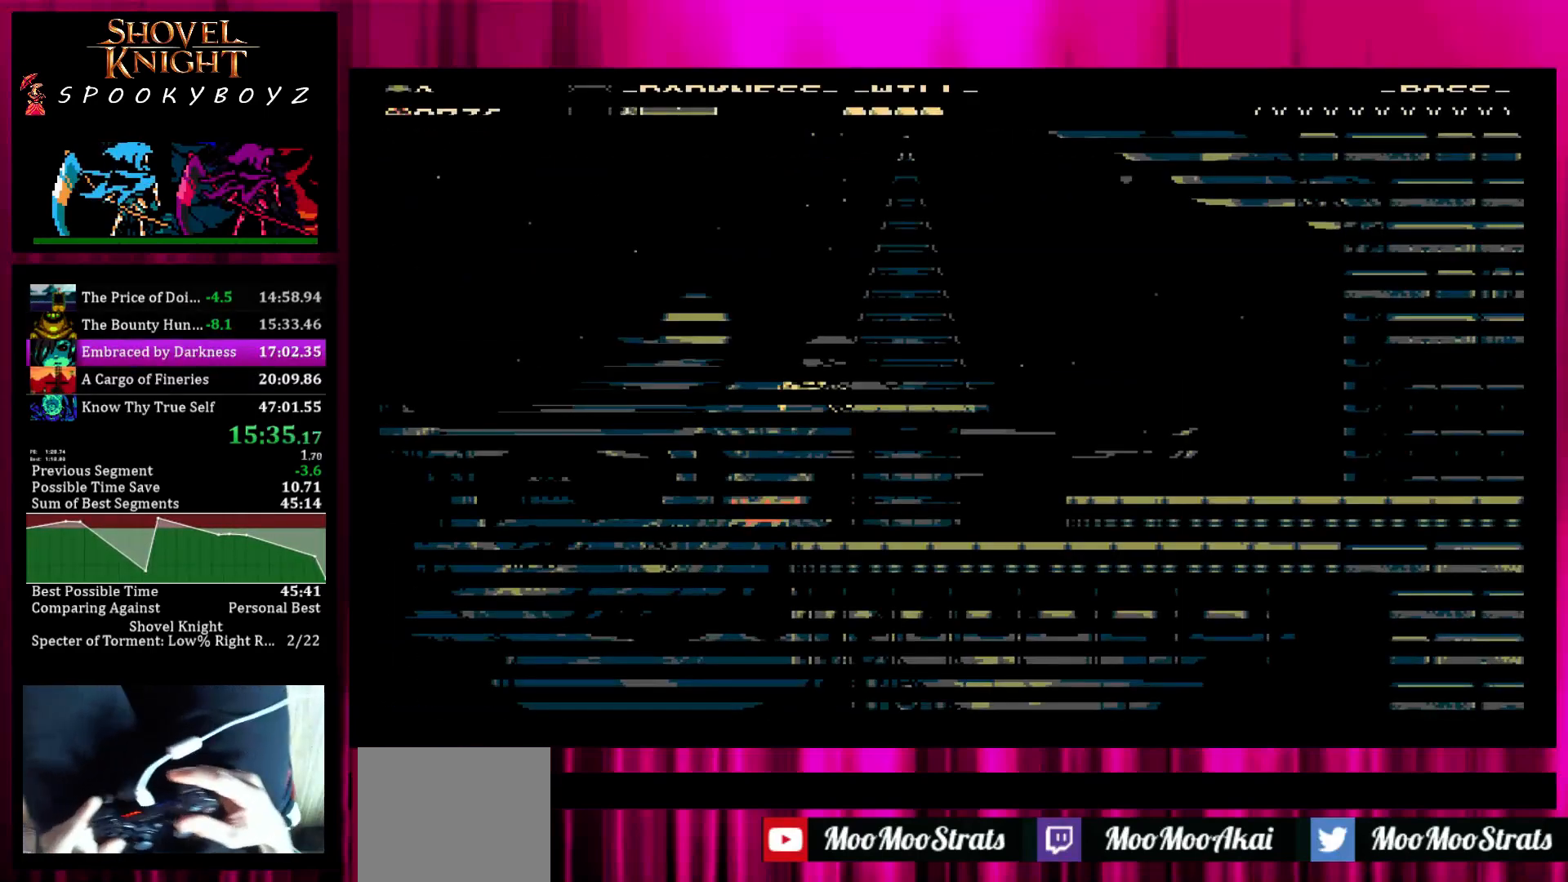
{"buttons": [], "left_stick": "right", "right_stick": "center", "events": [[33, "SQUARE", "up"], [33, "TRIANGLE", "down"], [83, "TRIANGLE", "up"], [133, "left_stick", "right"], [283, "SQUARE", "down"], [333, "SQUARE", "up"], [433, "SQUARE", "down"], [483, "SQUARE", "up"]]}
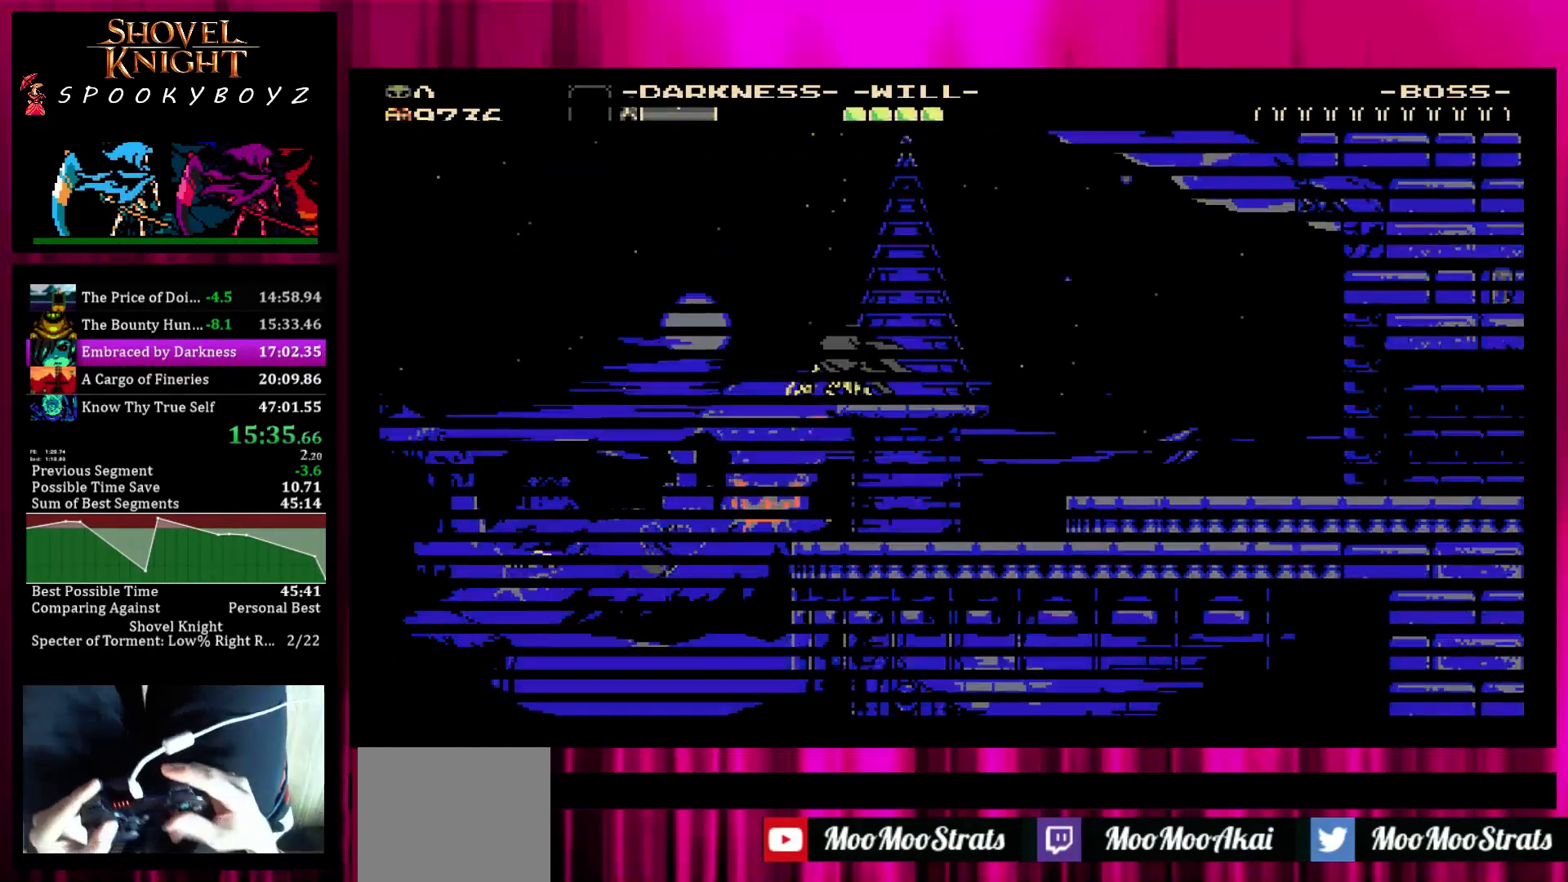
{"buttons": ["SQUARE"], "left_stick": "right", "right_stick": "center", "events": [[83, "SQUARE", "down"], [133, "SQUARE", "up"], [233, "SQUARE", "down"], [283, "SQUARE", "up"], [350, "SQUARE", "down"], [450, "SQUARE", "up"], [500, "SQUARE", "down"]]}
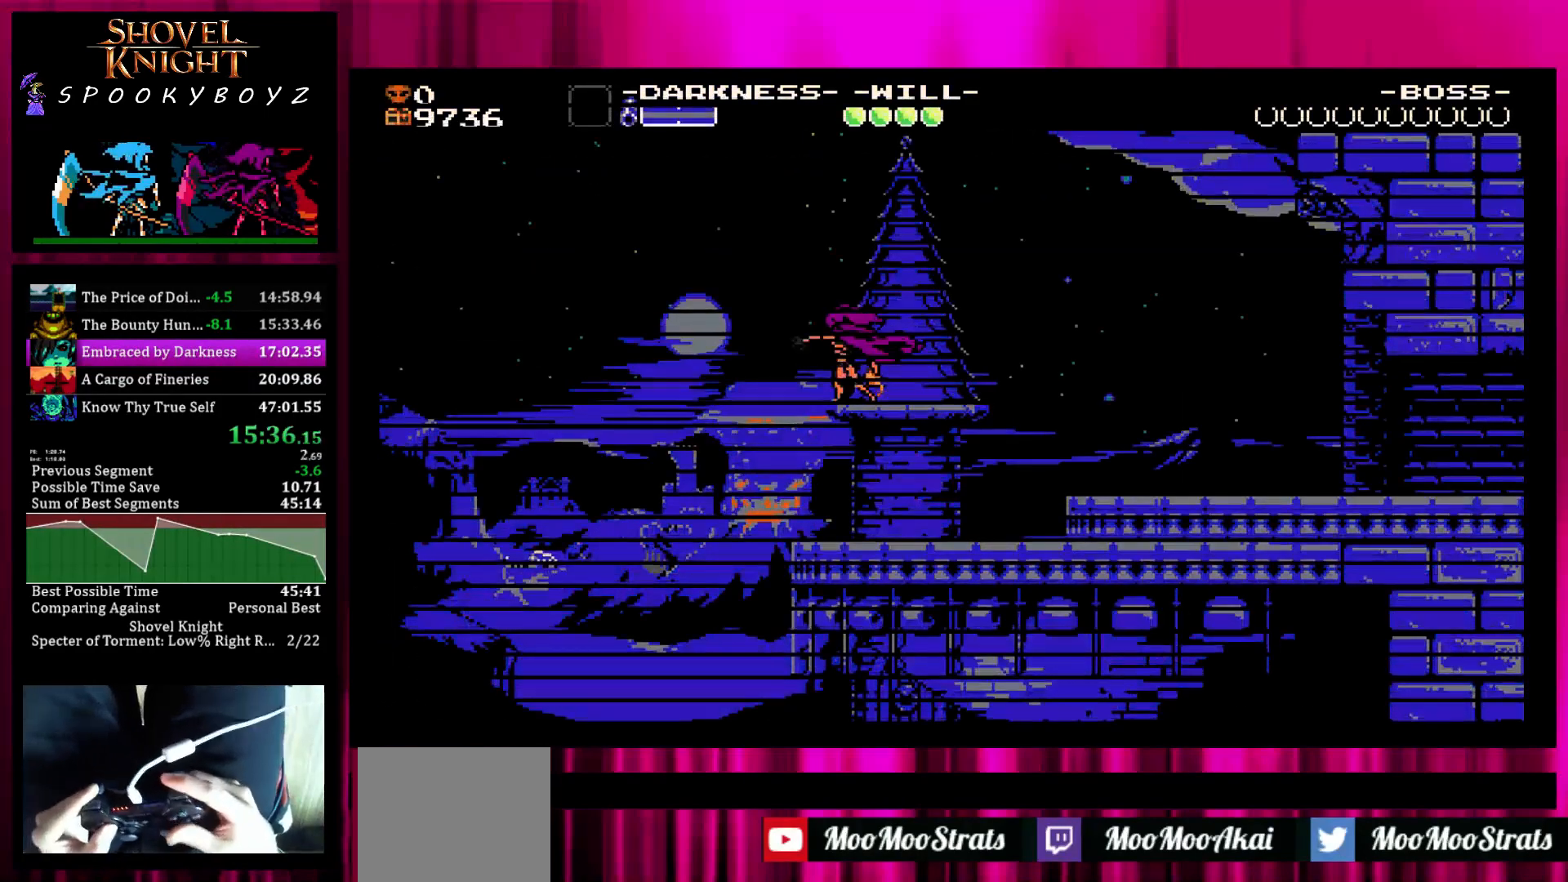
{"buttons": [], "left_stick": "right", "right_stick": "center", "events": [[100, "SQUARE", "up"], [150, "SQUARE", "down"], [200, "SQUARE", "up"], [300, "SQUARE", "down"], [350, "SQUARE", "up"], [400, "SQUARE", "down"], [500, "SQUARE", "up"]]}
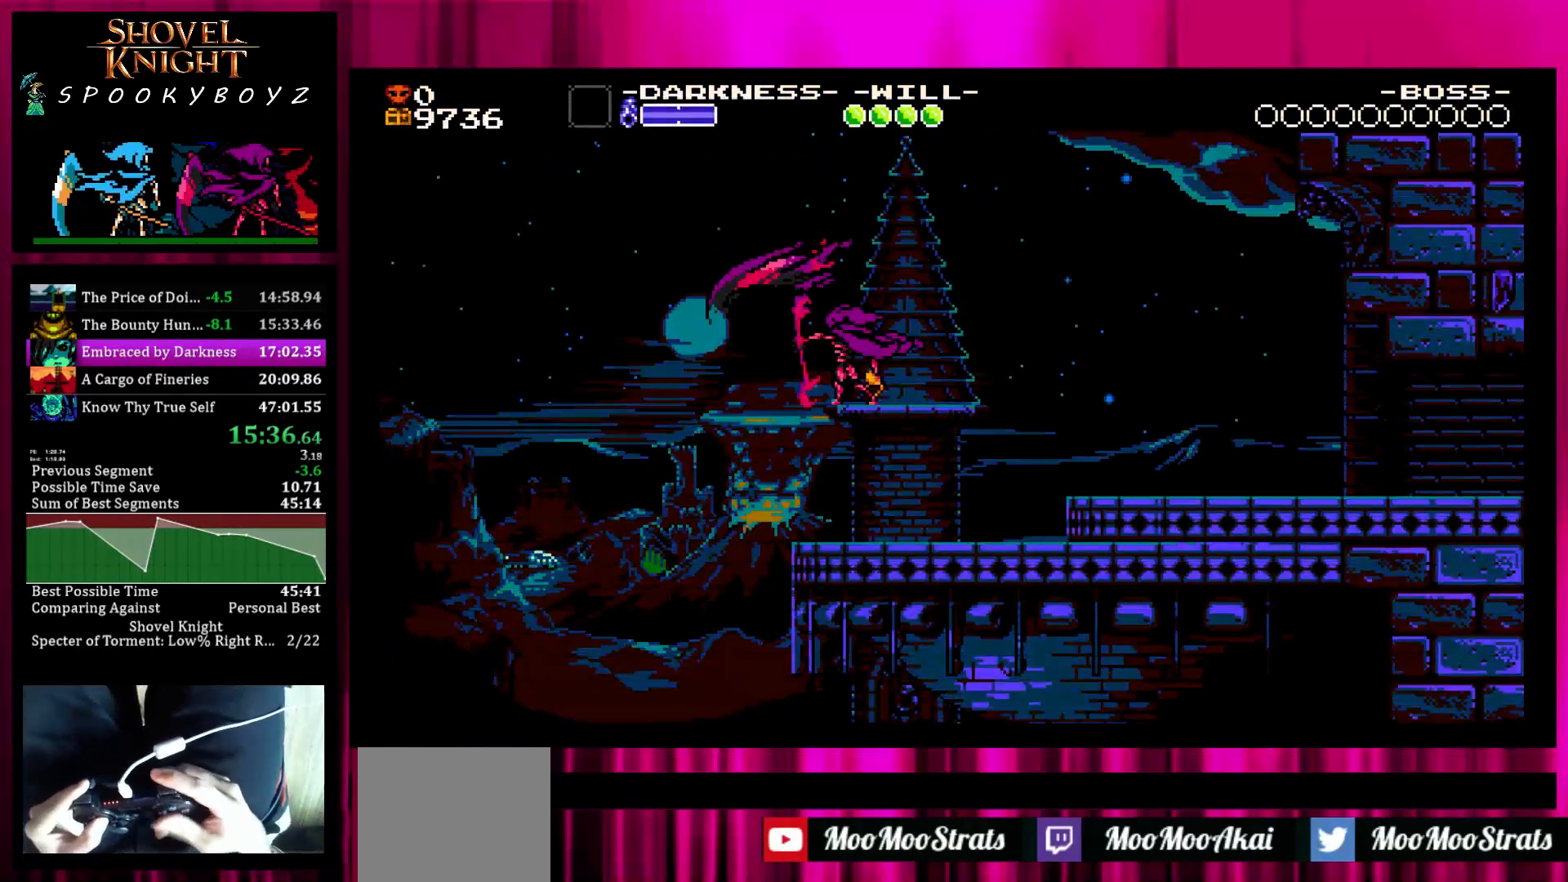
{"buttons": ["SQUARE"], "left_stick": "right", "right_stick": "center", "events": [[50, "SQUARE", "down"], [150, "SQUARE", "up"], [200, "SQUARE", "down"], [300, "SQUARE", "up"], [350, "SQUARE", "down"], [400, "SQUARE", "up"], [500, "SQUARE", "down"]]}
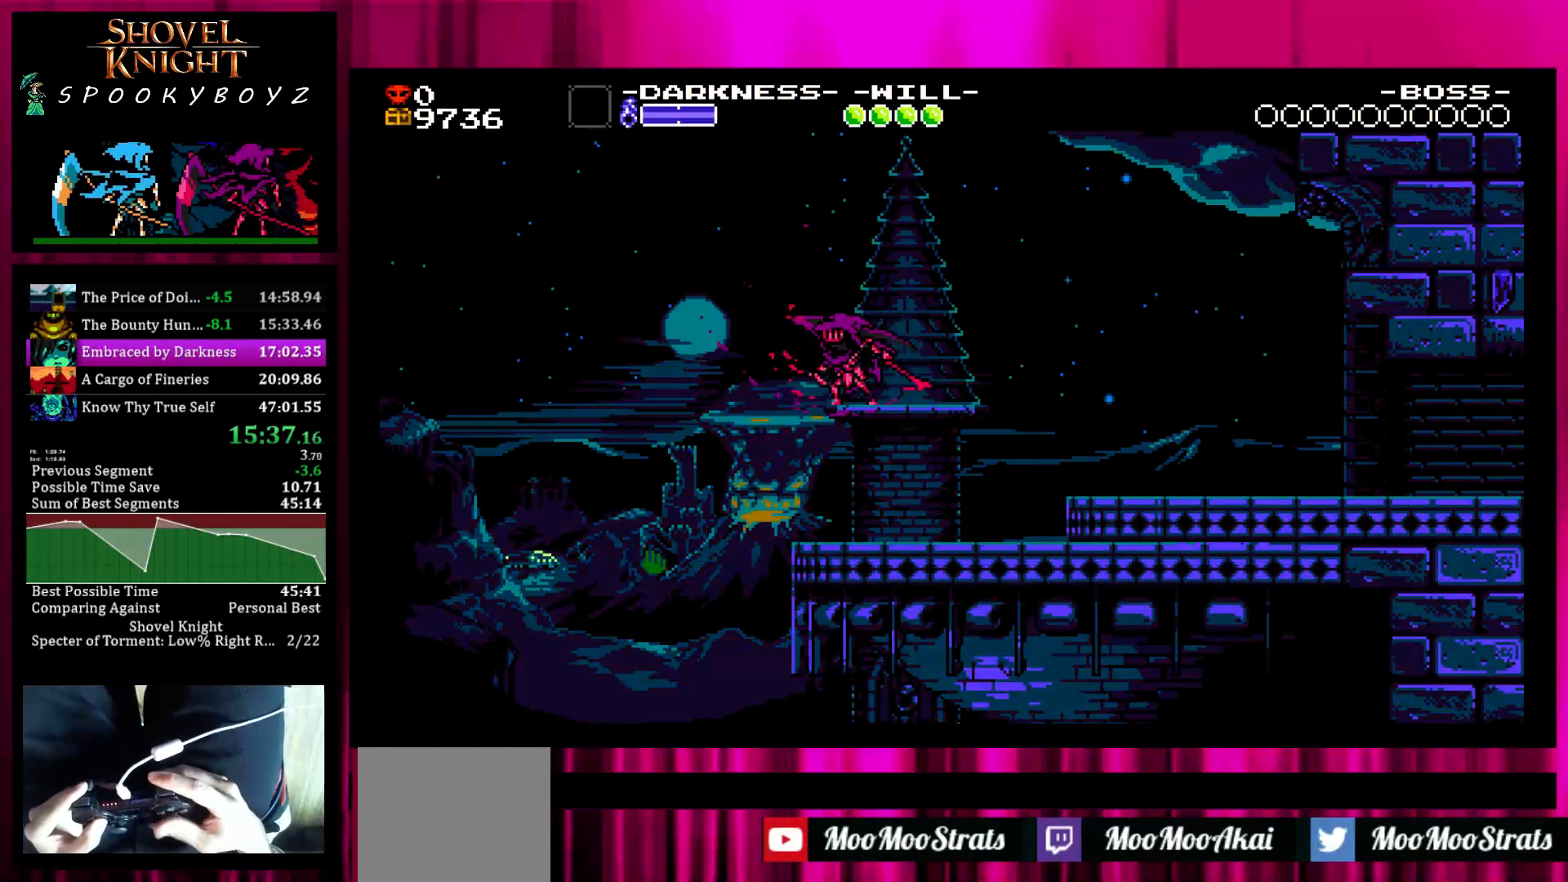
{"buttons": [], "left_stick": "right", "right_stick": "center", "events": [[50, "SQUARE", "up"], [150, "SQUARE", "down"], [200, "SQUARE", "up"], [250, "SQUARE", "down"], [350, "SQUARE", "up"], [400, "SQUARE", "down"], [500, "SQUARE", "up"]]}
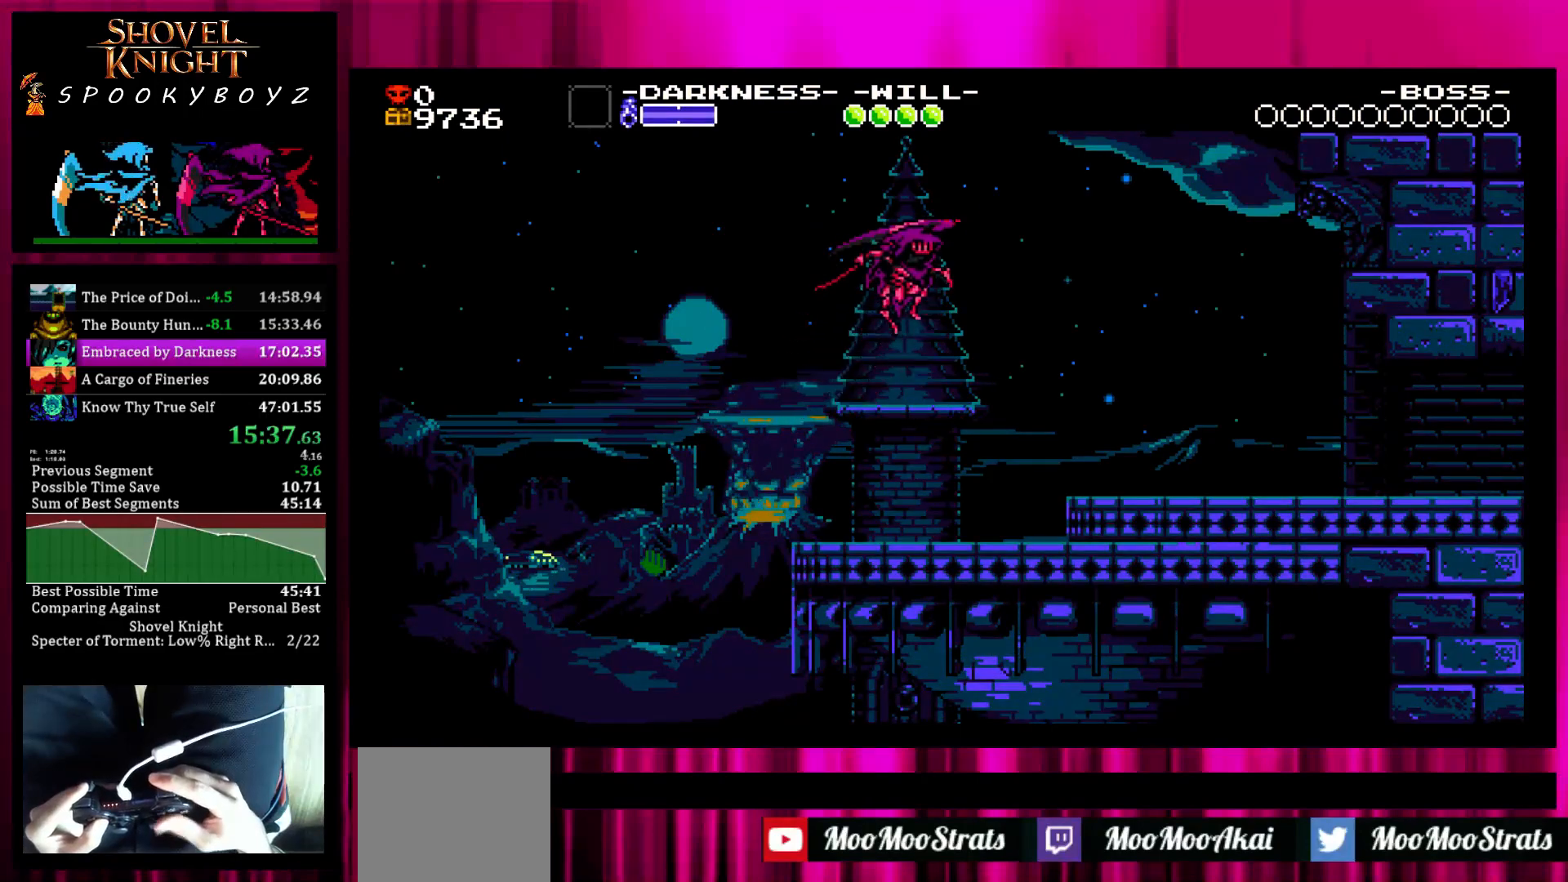
{"buttons": [], "left_stick": "right", "right_stick": "center", "events": []}
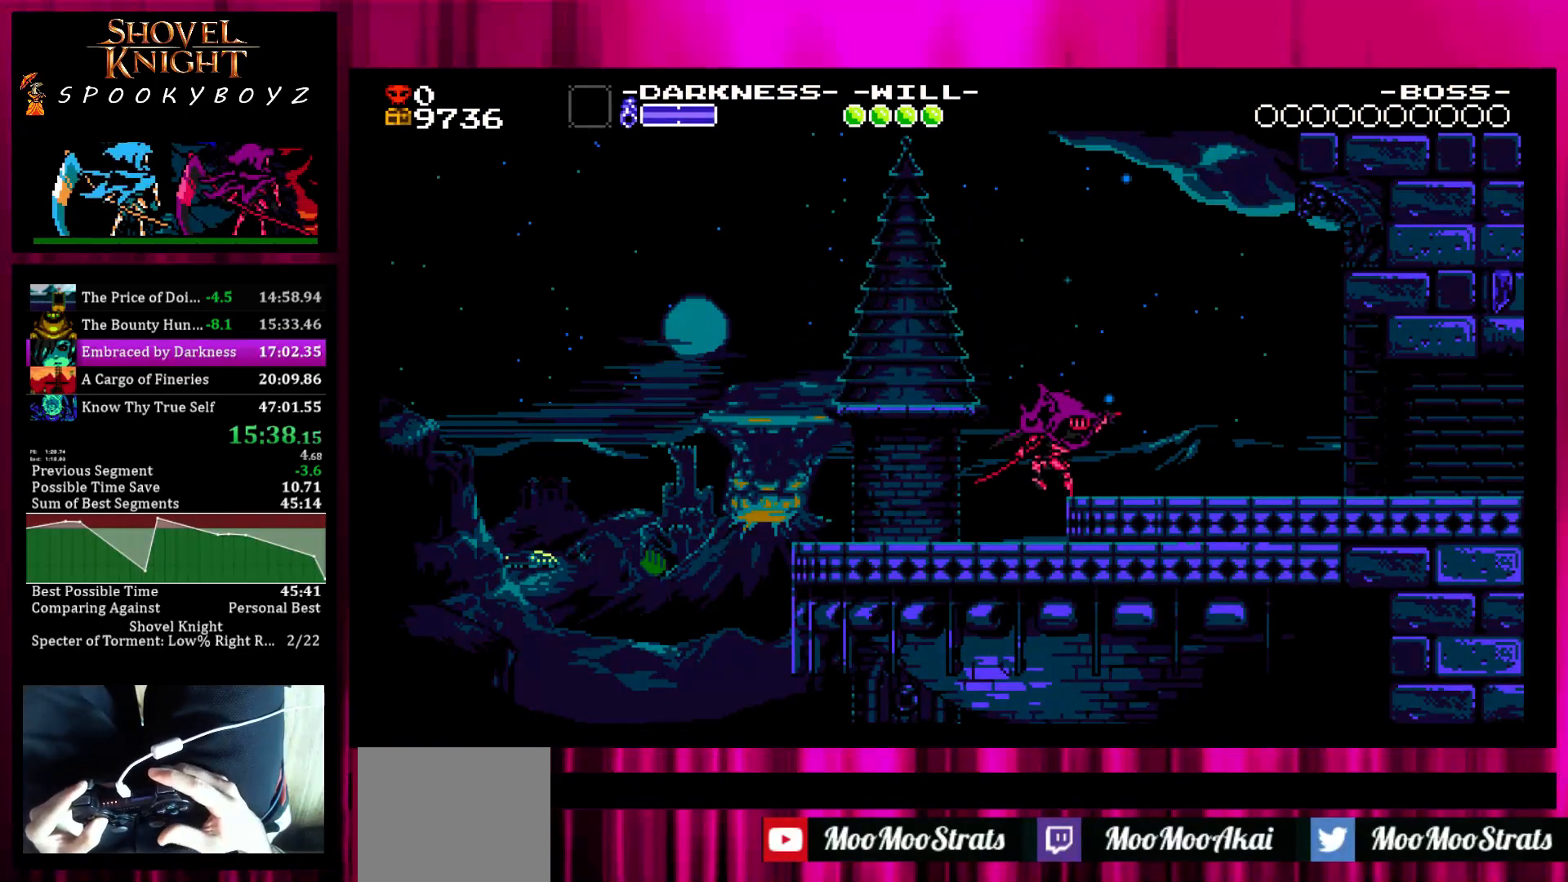
{"buttons": [], "left_stick": "right", "right_stick": "center", "events": []}
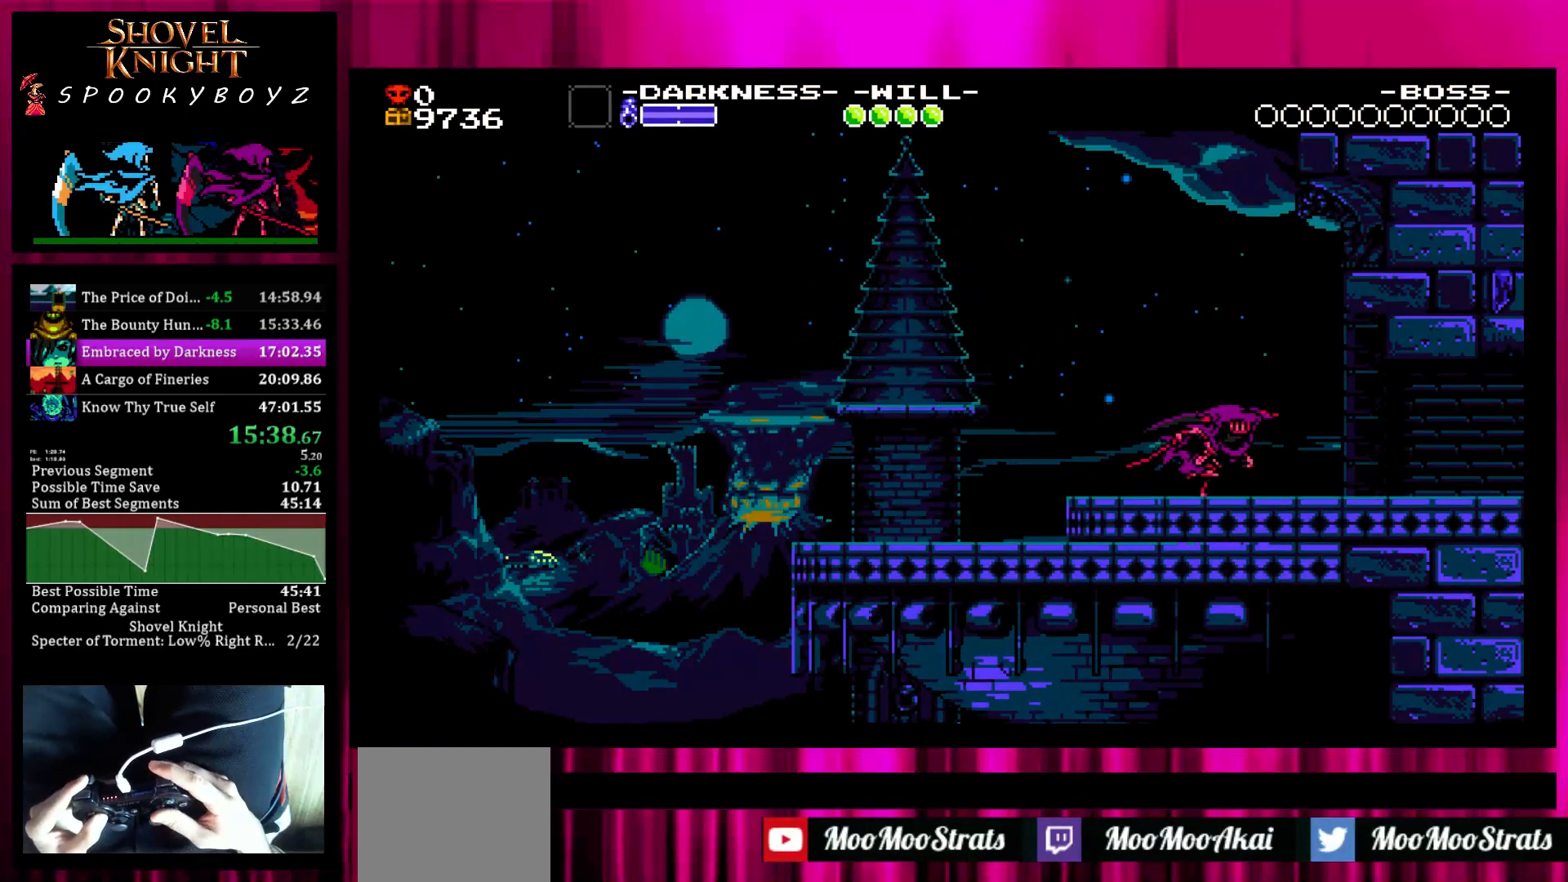
{"buttons": [], "left_stick": "right", "right_stick": "center", "events": []}
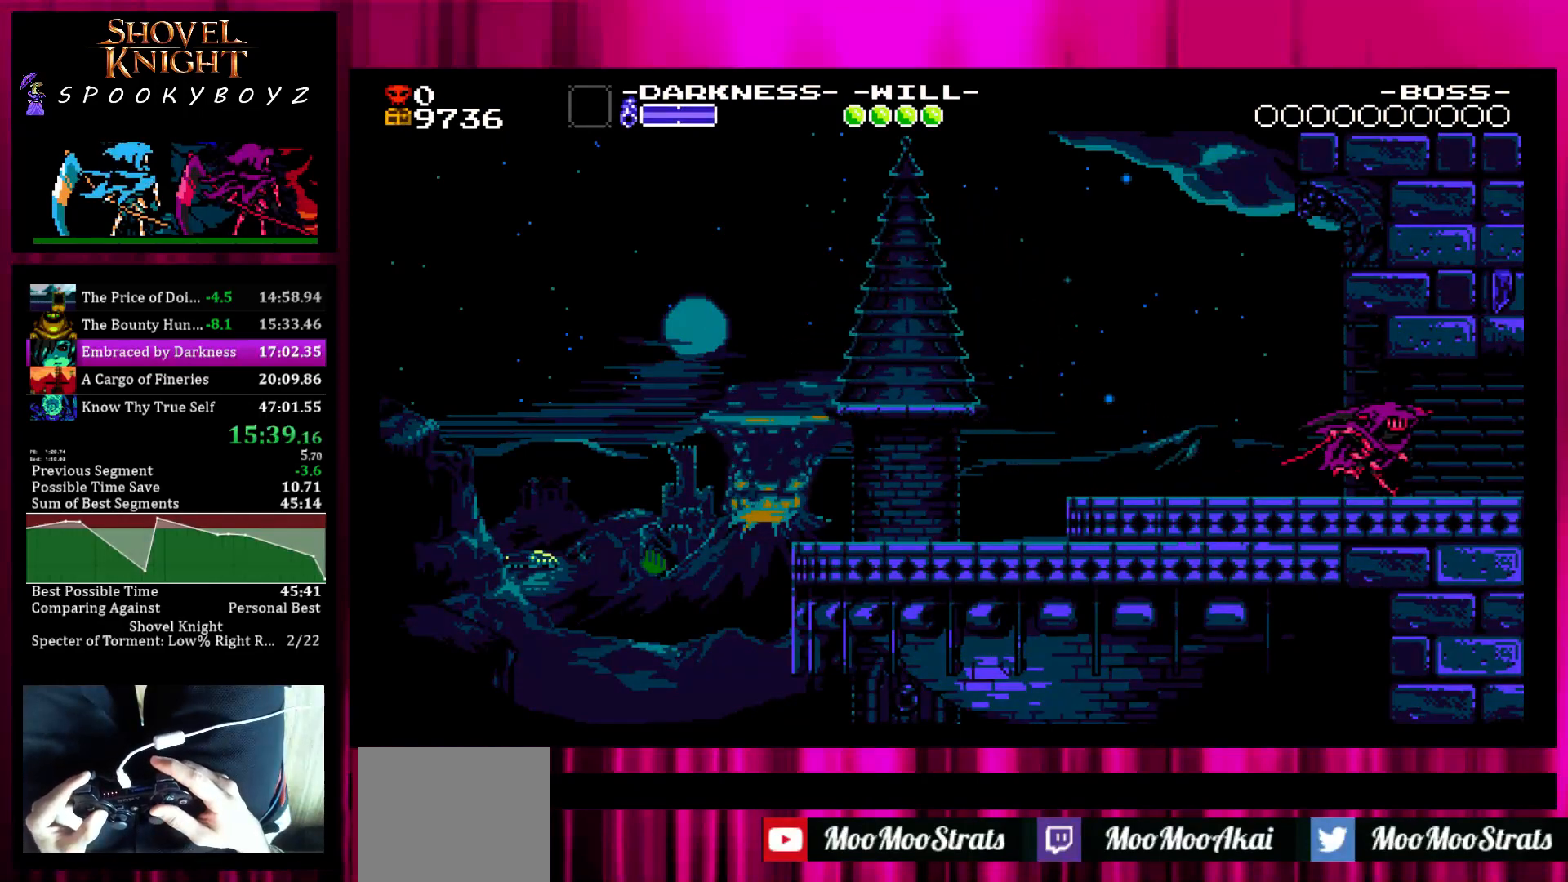
{"buttons": ["SQUARE"], "left_stick": "right", "right_stick": "center", "events": [[467, "SQUARE", "down"]]}
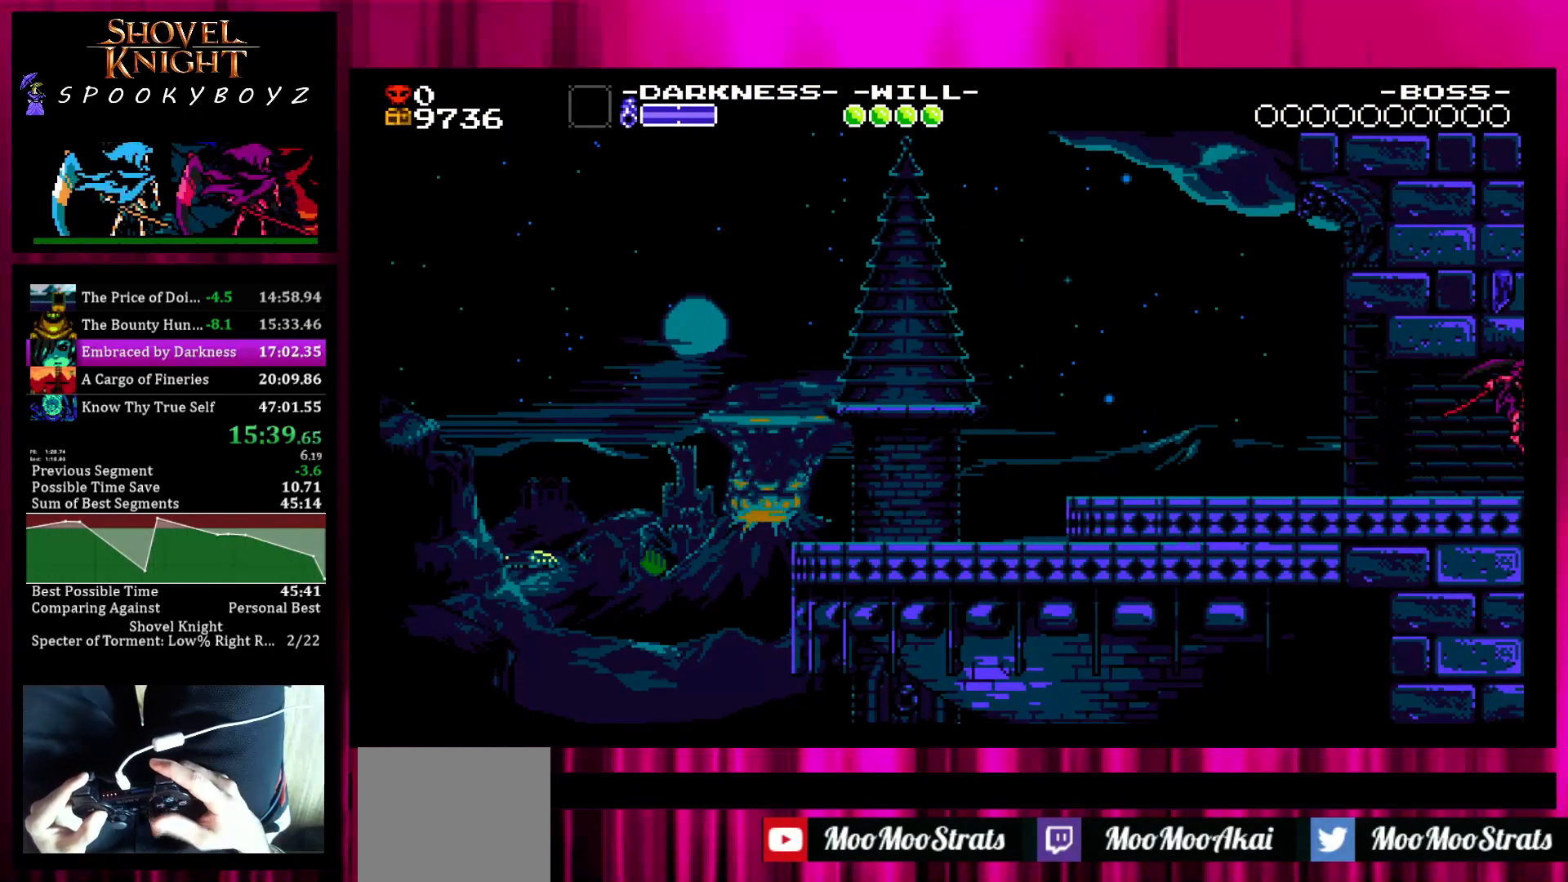
{"buttons": [], "left_stick": "right", "right_stick": "center", "events": [[67, "SQUARE", "up"]]}
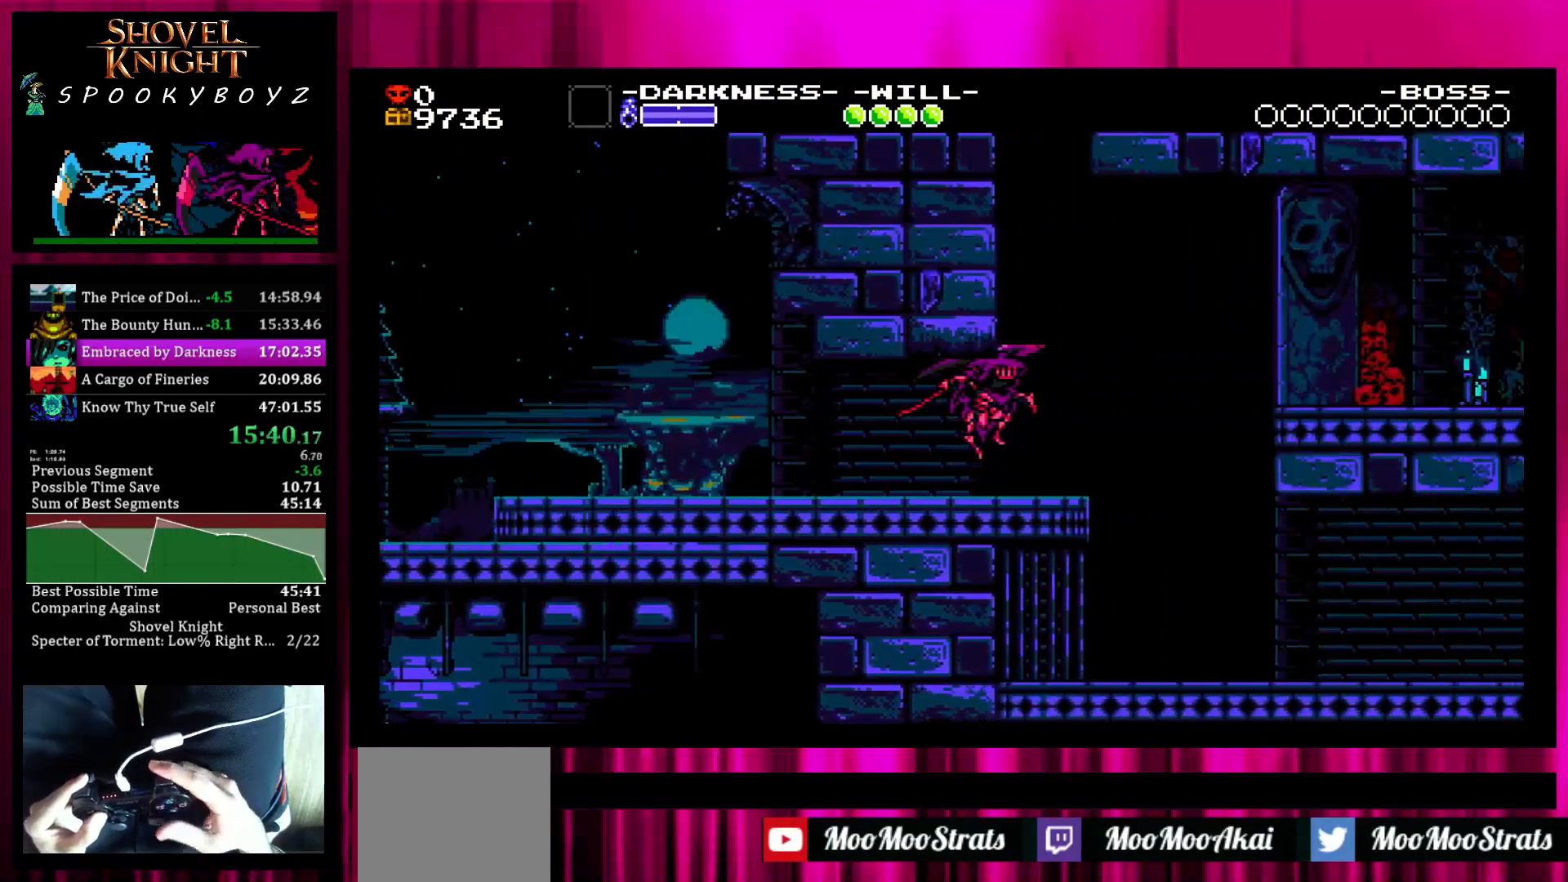
{"buttons": [], "left_stick": "right", "right_stick": "center", "events": []}
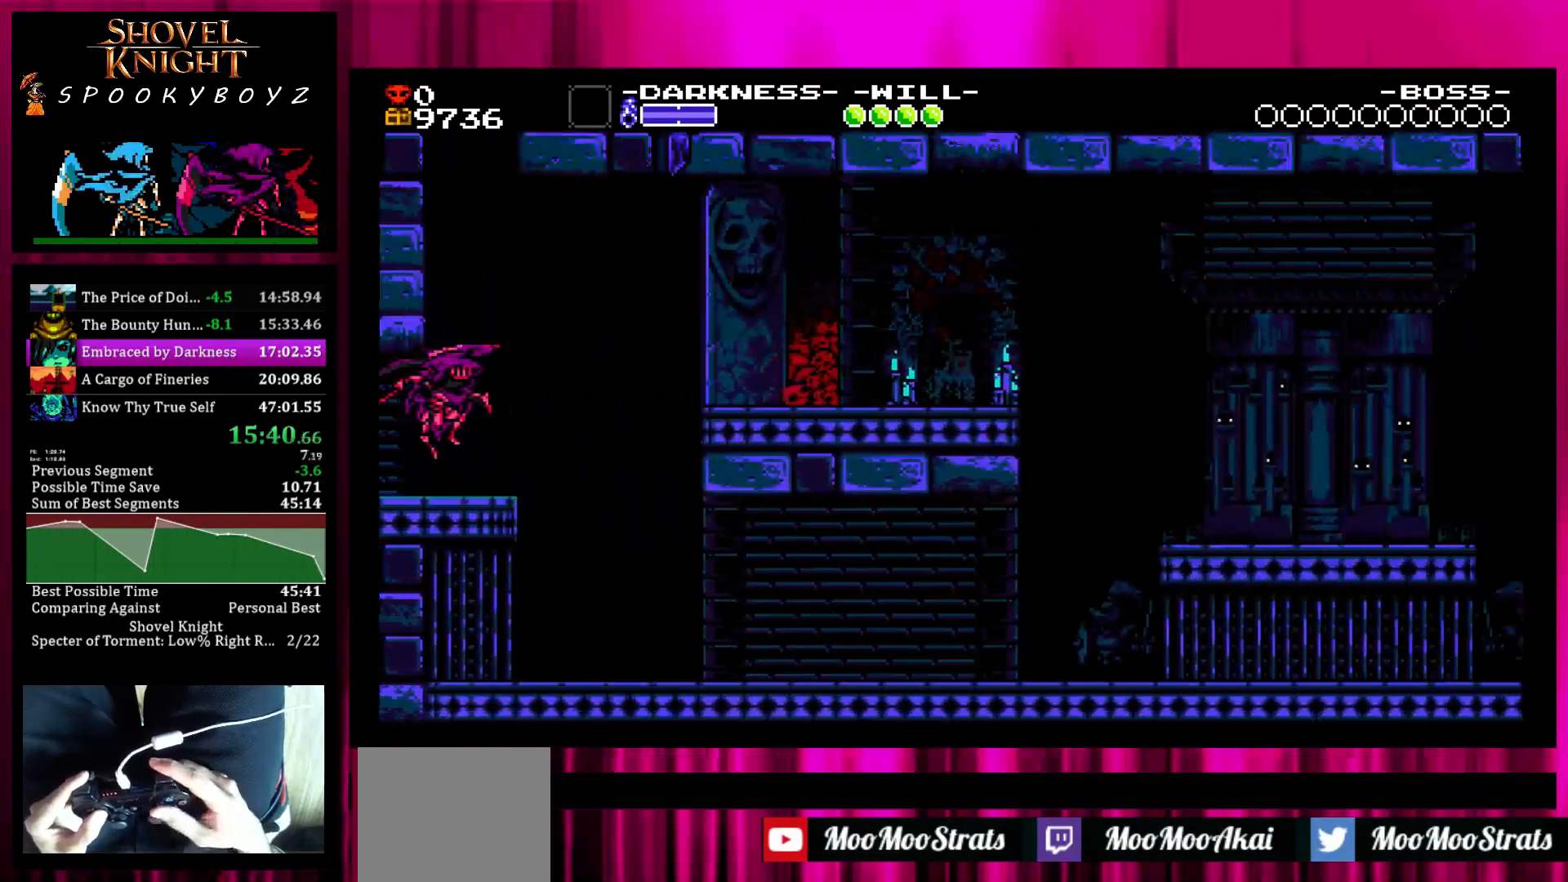
{"buttons": [], "left_stick": "right", "right_stick": "center", "events": []}
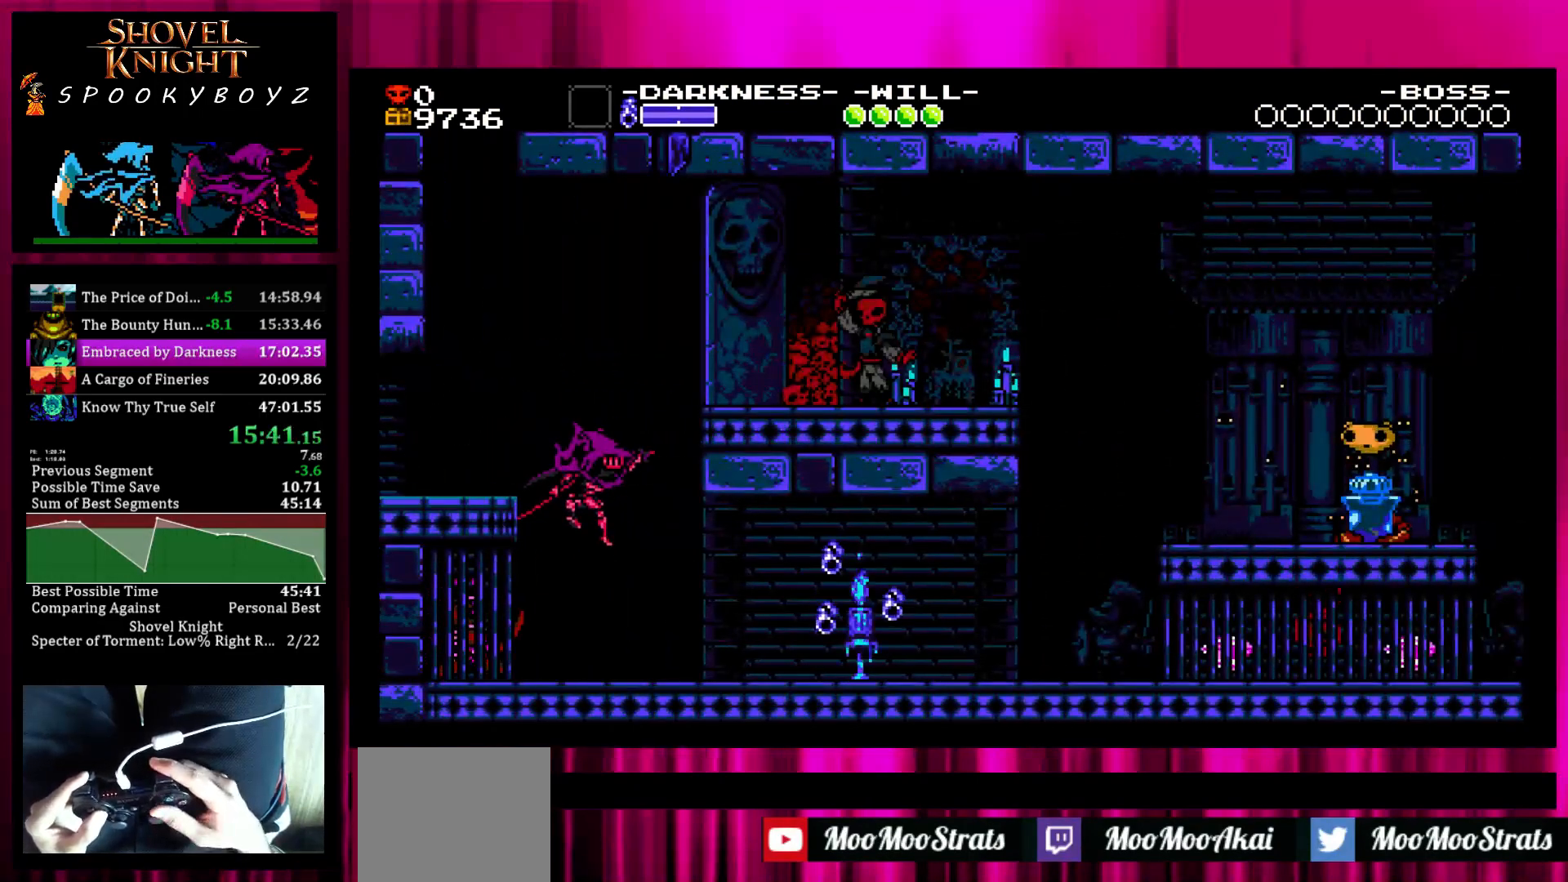
{"buttons": [], "left_stick": "right", "right_stick": "center", "events": []}
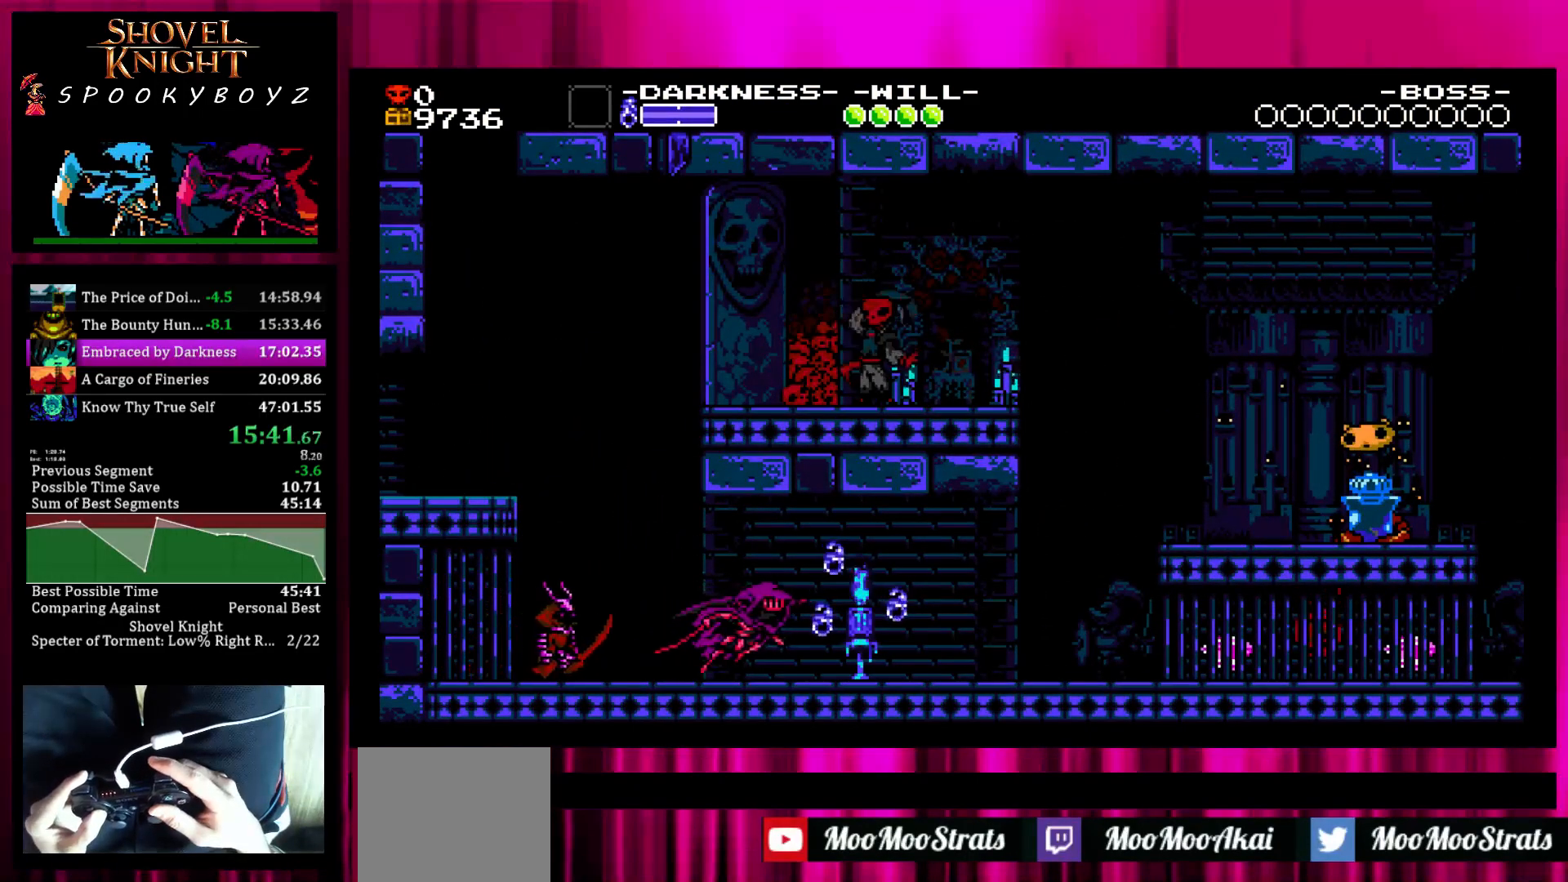
{"buttons": [], "left_stick": "right", "right_stick": "center", "events": [[383, "SQUARE", "down"], [483, "SQUARE", "up"]]}
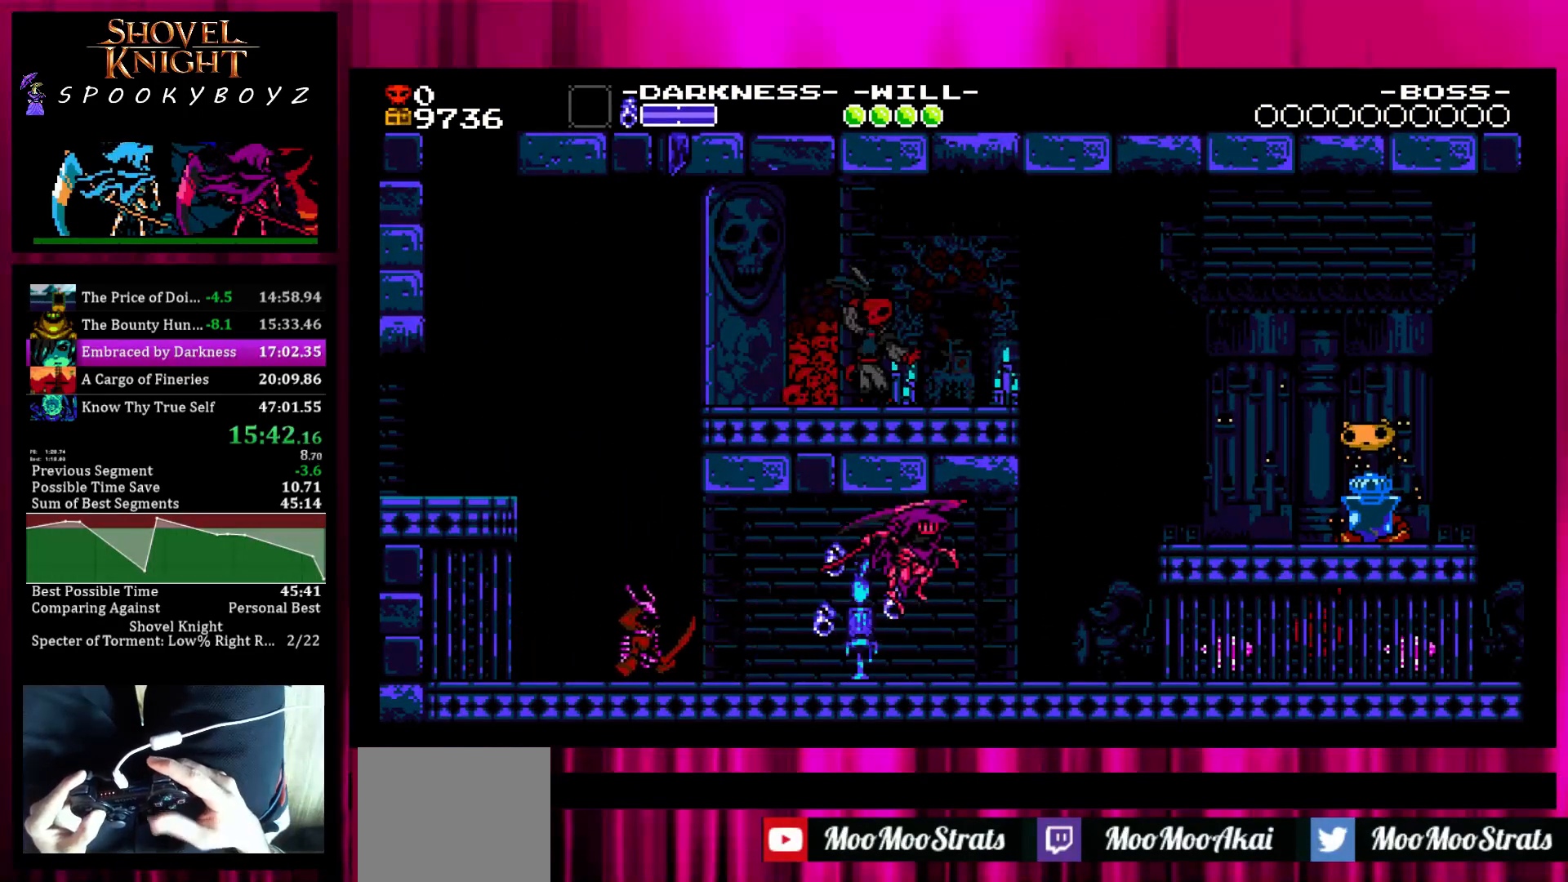
{"buttons": ["SQUARE"], "left_stick": "right", "right_stick": "center", "events": [[183, "TRIANGLE", "down"], [283, "TRIANGLE", "up"], [450, "SQUARE", "down"]]}
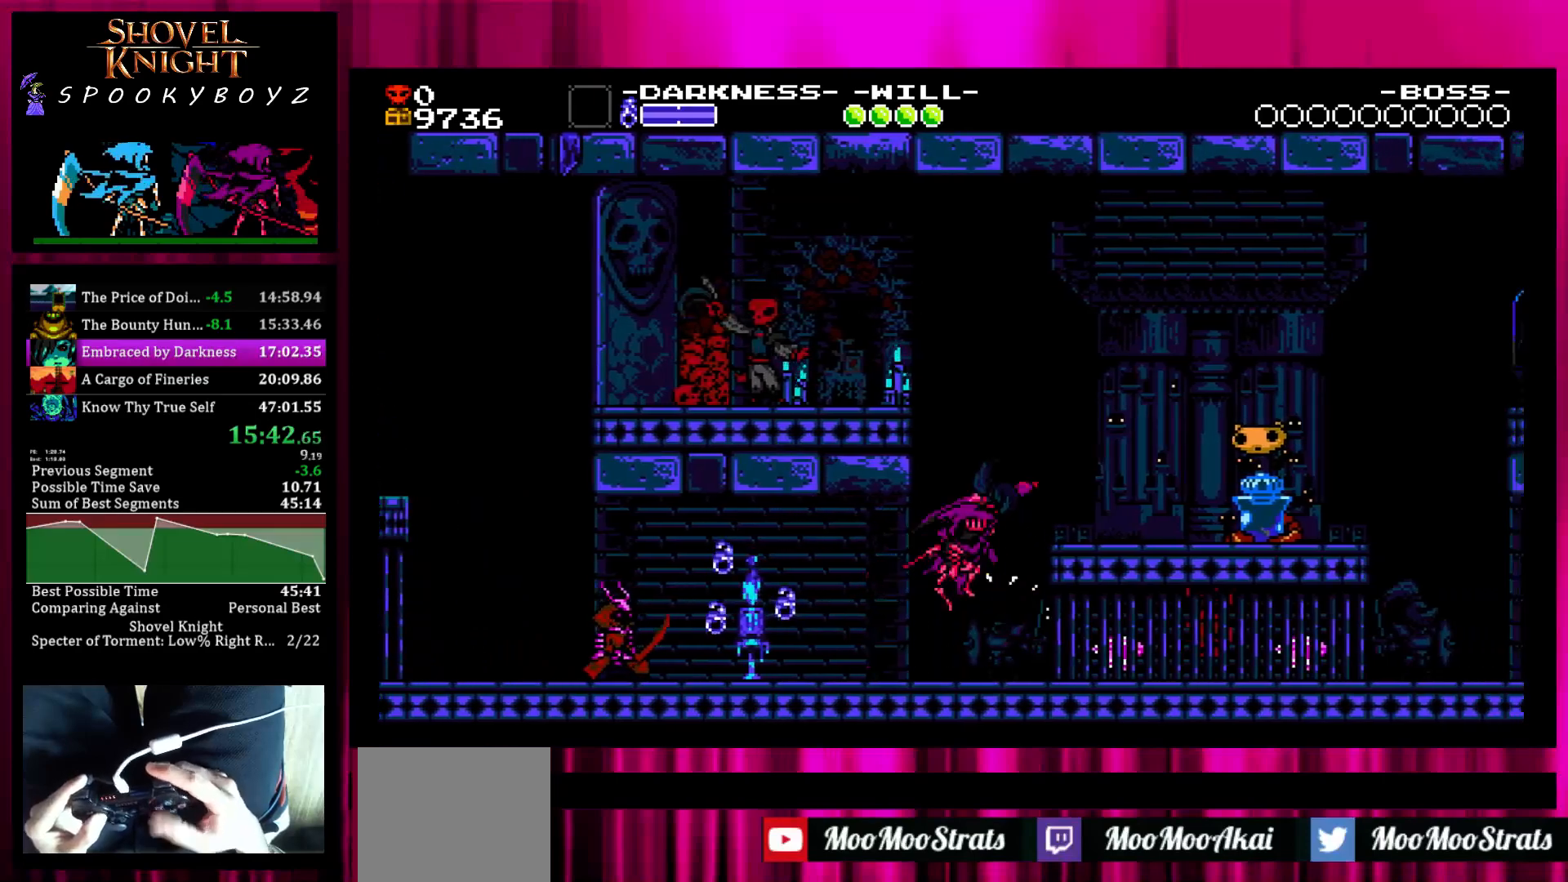
{"buttons": [], "left_stick": "right", "right_stick": "center", "events": [[50, "TRIANGLE", "down"], [100, "SQUARE", "up"], [150, "TRIANGLE", "up"]]}
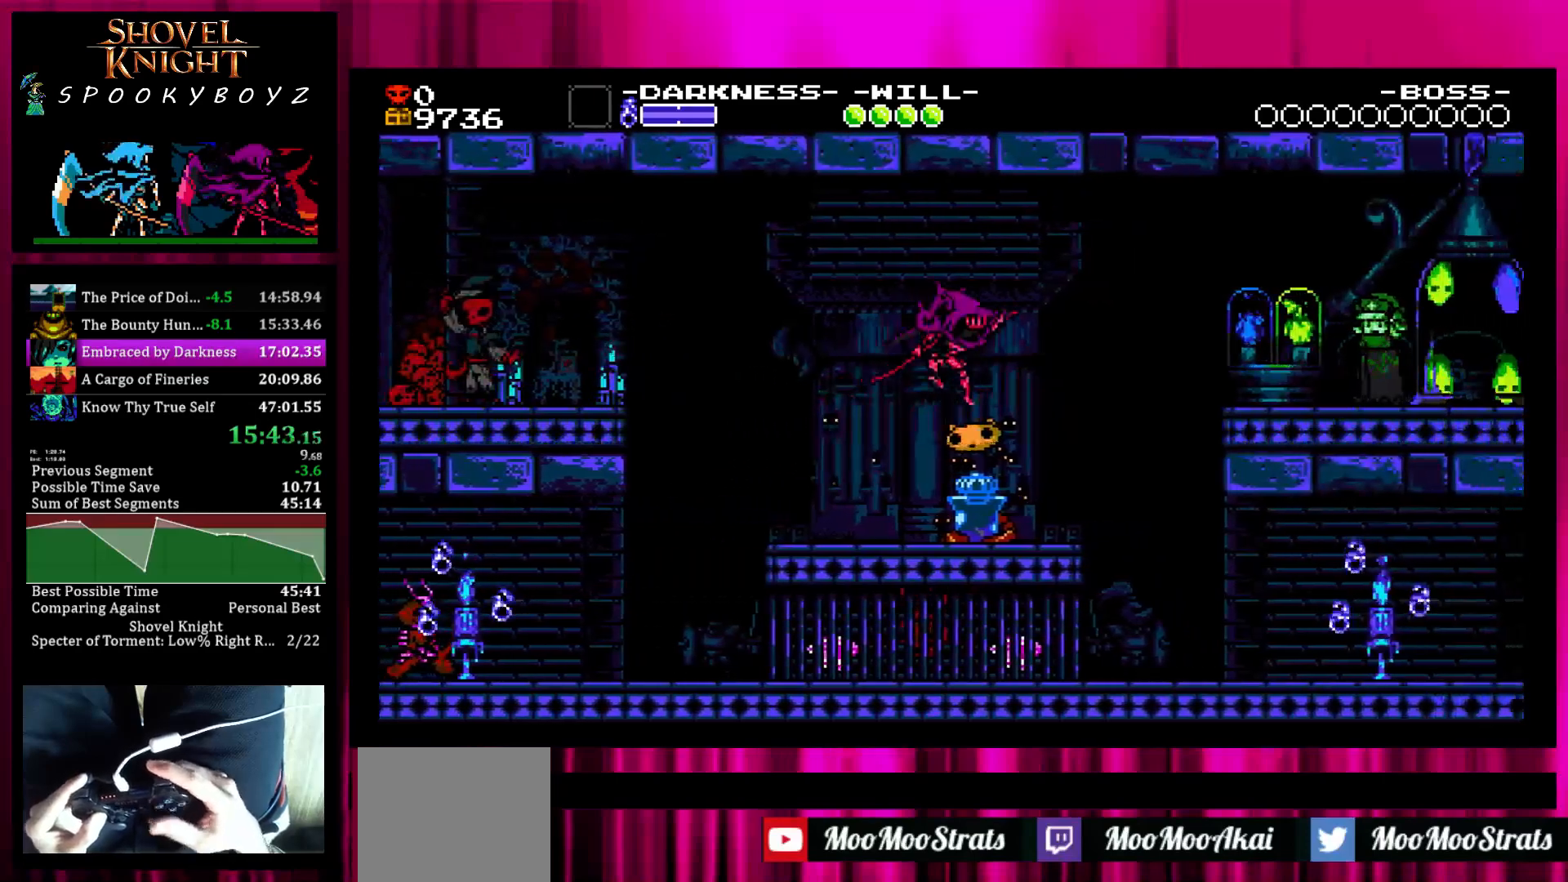
{"buttons": [], "left_stick": "right", "right_stick": "center", "events": []}
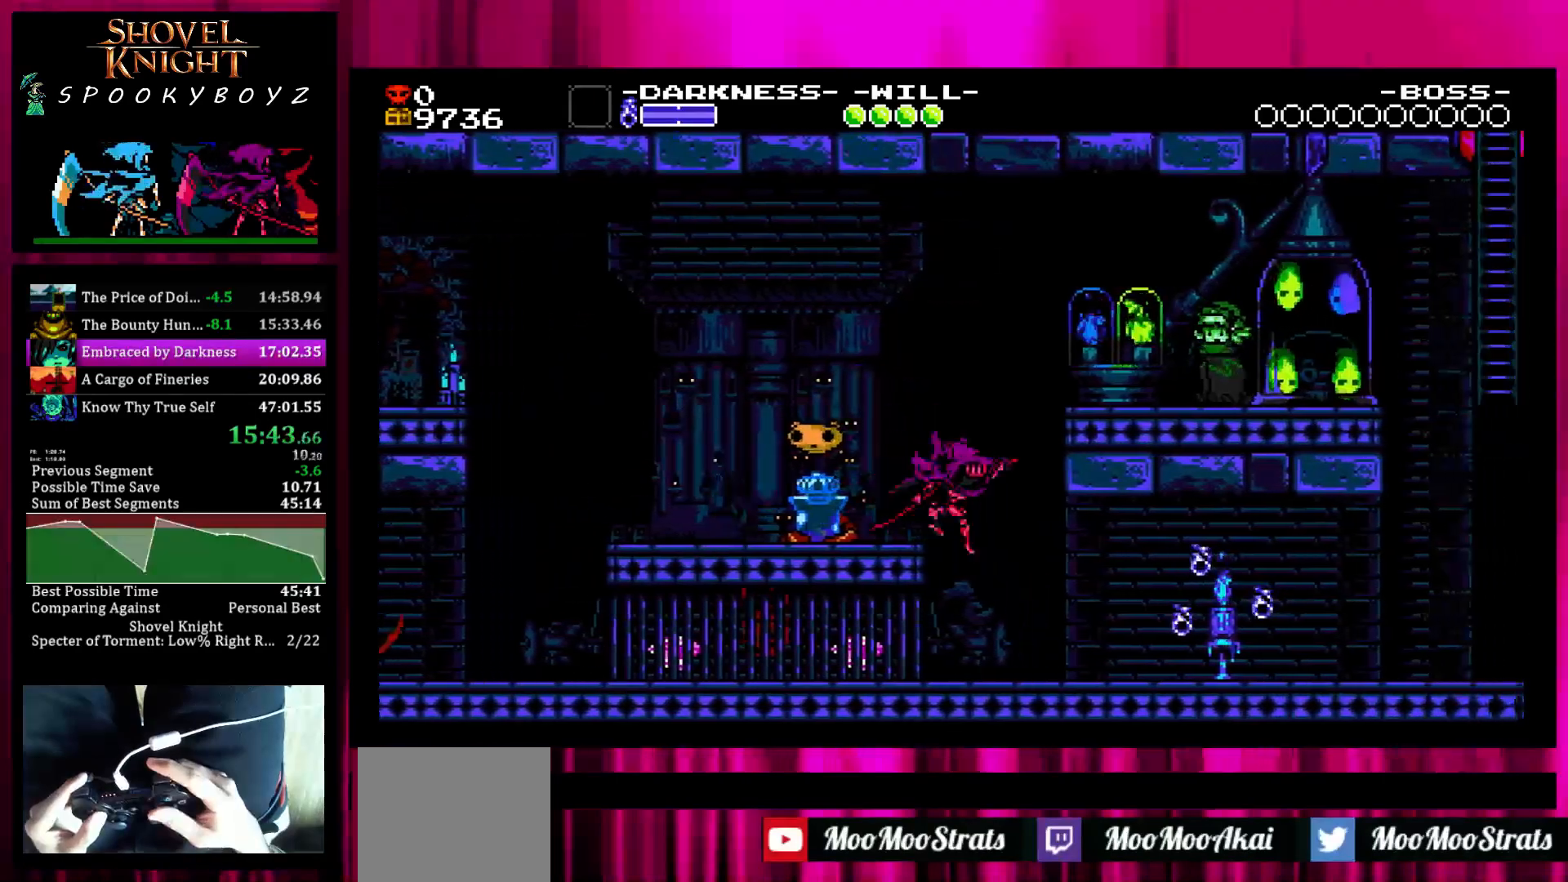
{"buttons": [], "left_stick": "right", "right_stick": "center", "events": [[50, "TRIANGLE", "down"], [150, "TRIANGLE", "up"], [350, "SQUARE", "down"], [400, "SQUARE", "up"]]}
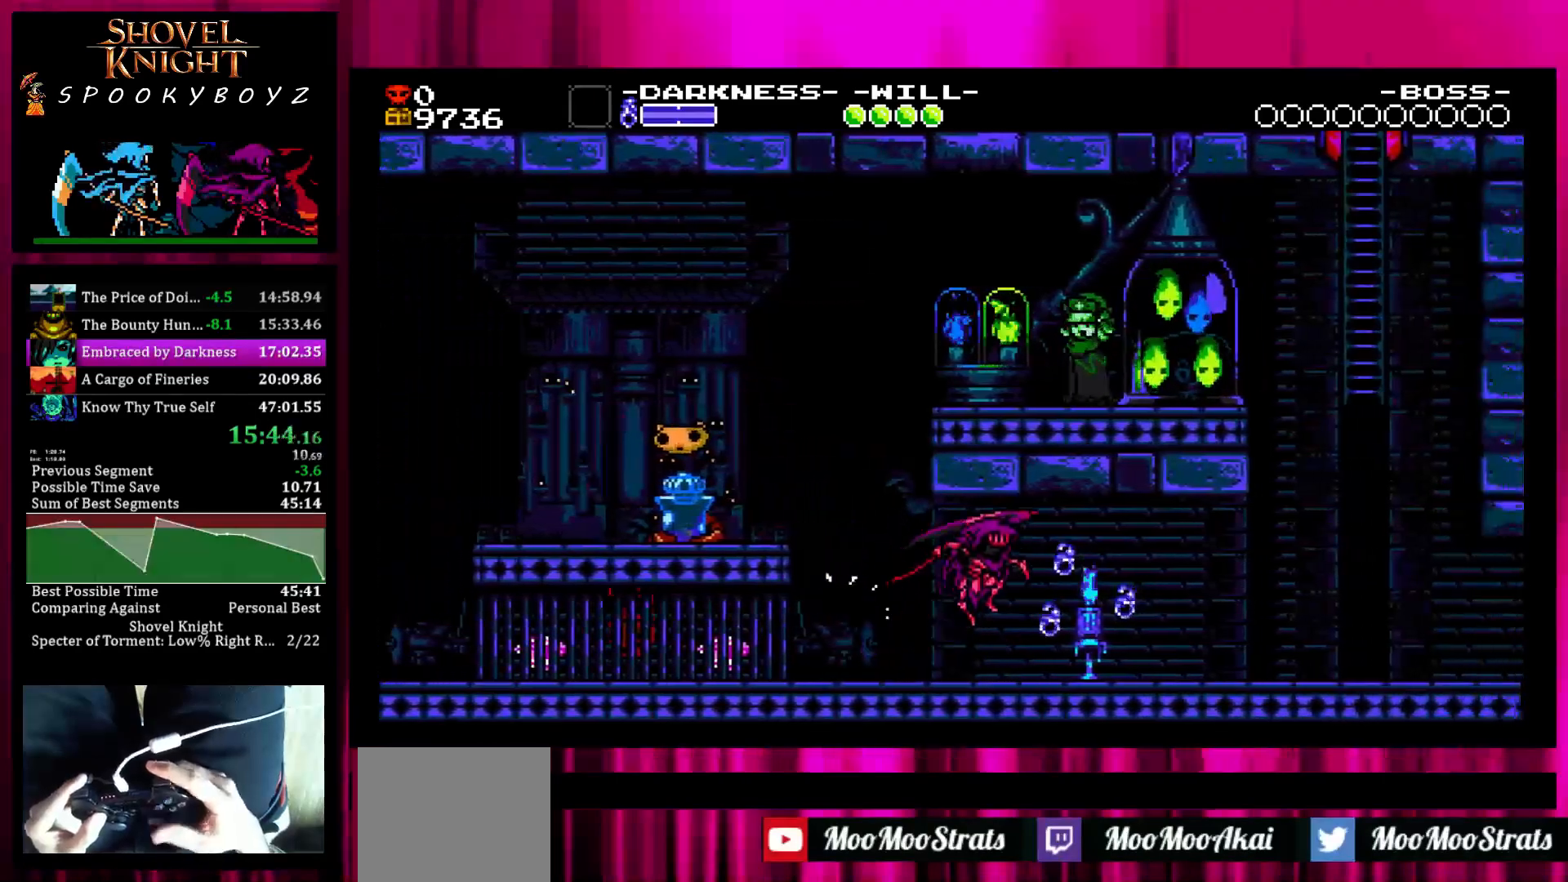
{"buttons": [], "left_stick": "right", "right_stick": "center", "events": []}
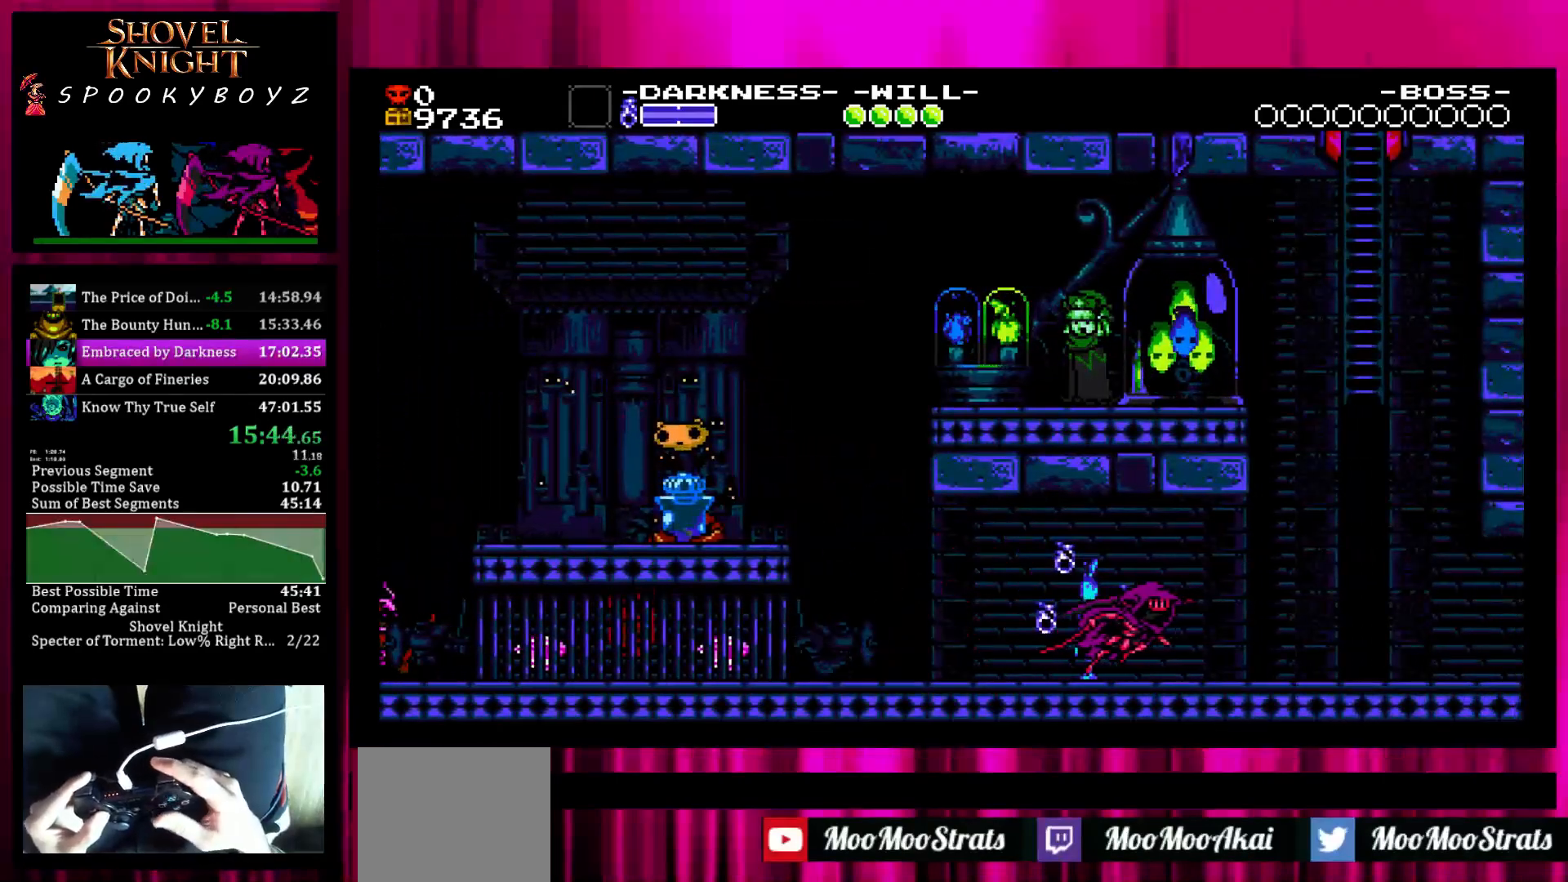
{"buttons": [], "left_stick": "right", "right_stick": "center", "events": []}
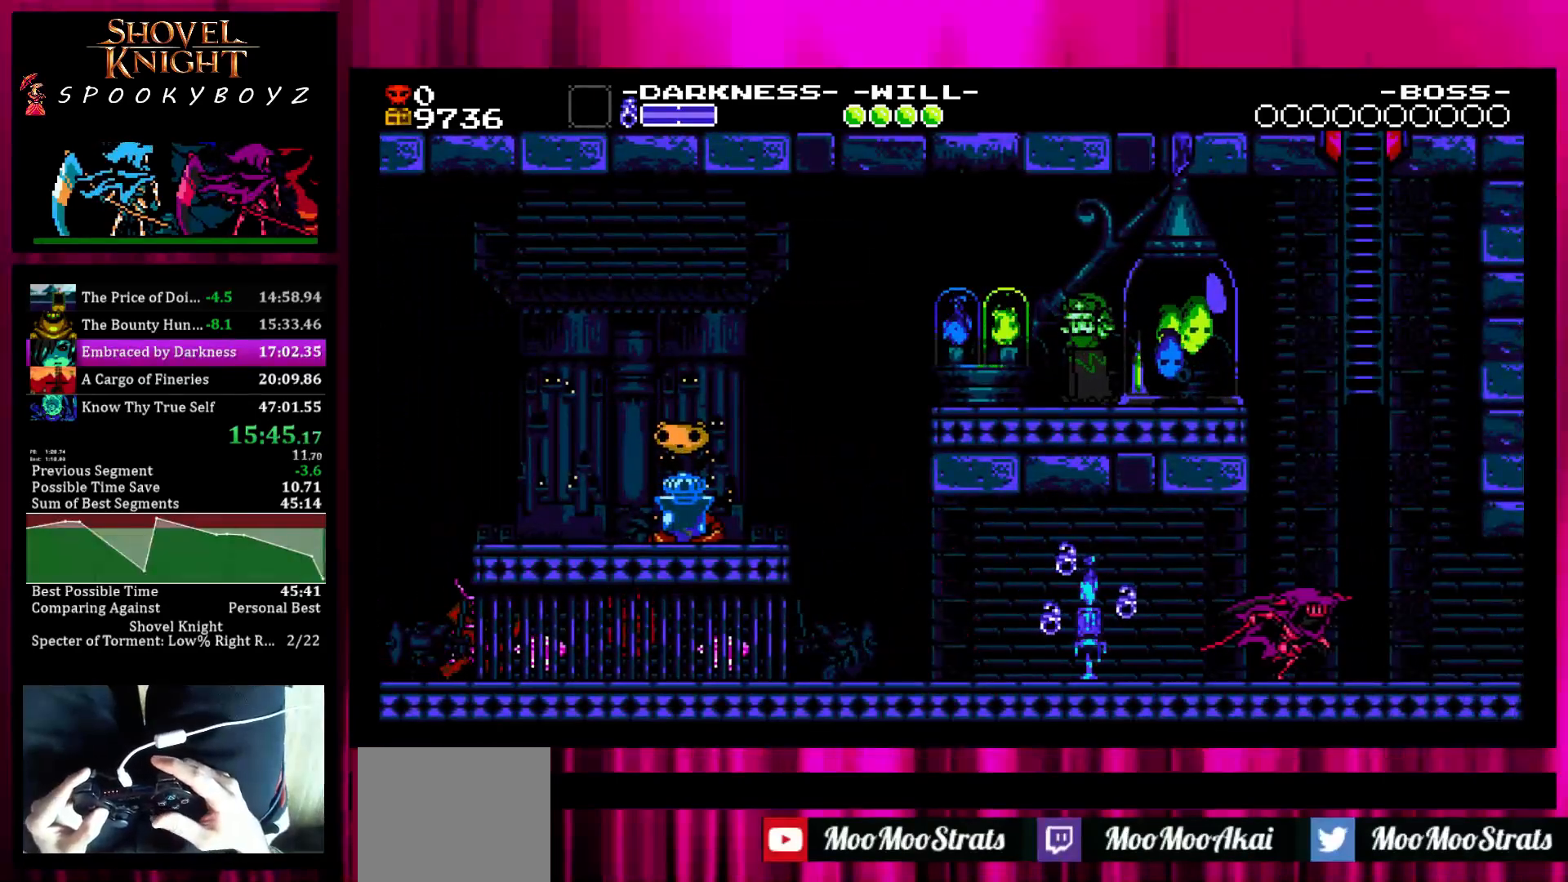
{"buttons": [], "left_stick": "right", "right_stick": "center", "events": []}
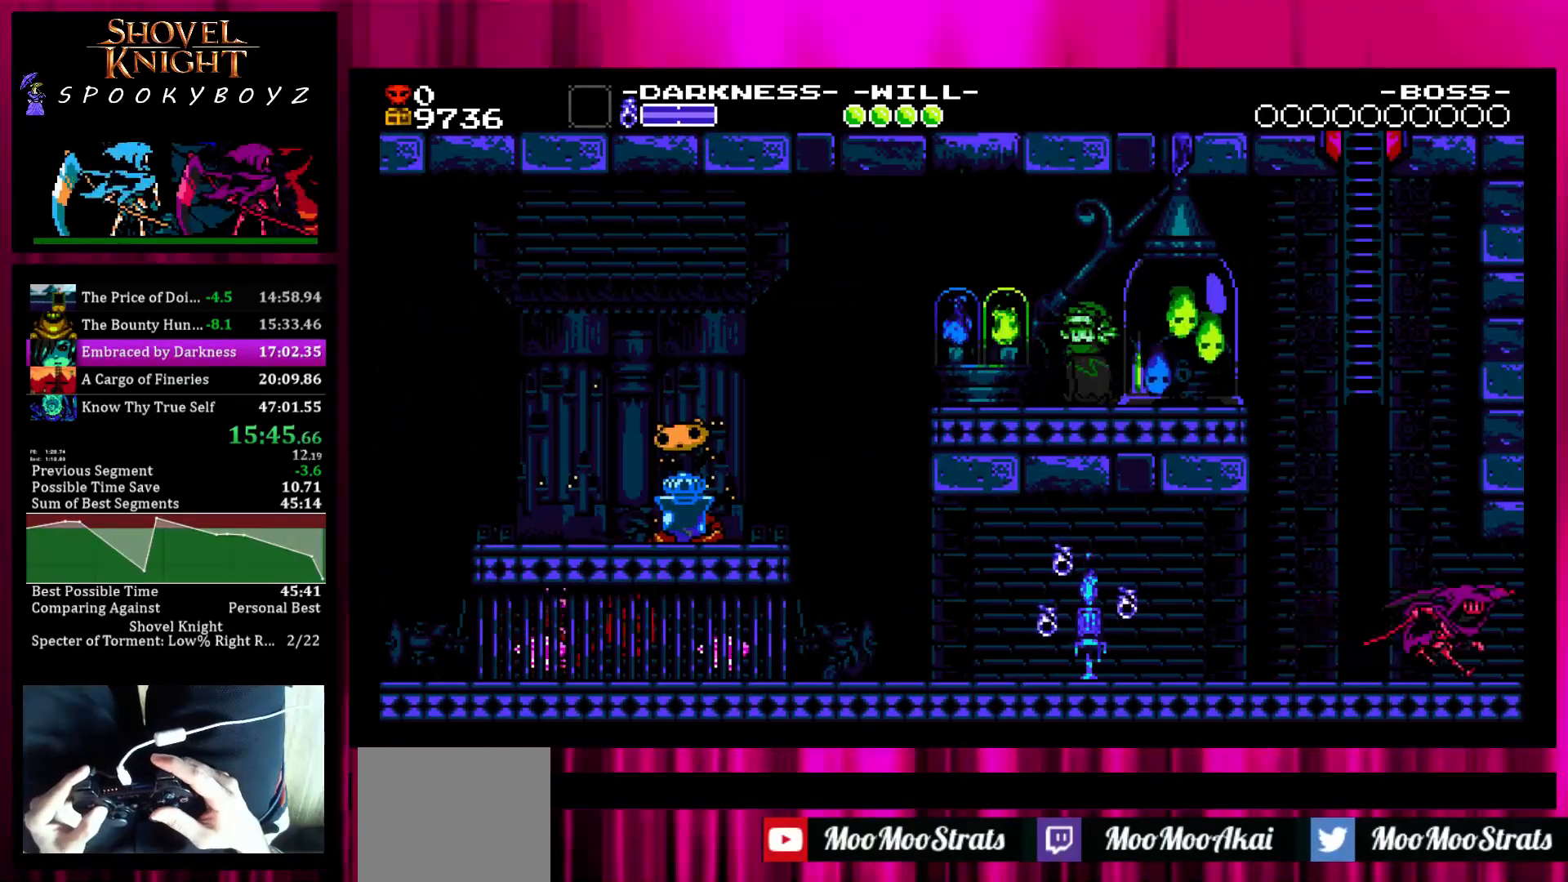
{"buttons": [], "left_stick": "right", "right_stick": "center", "events": []}
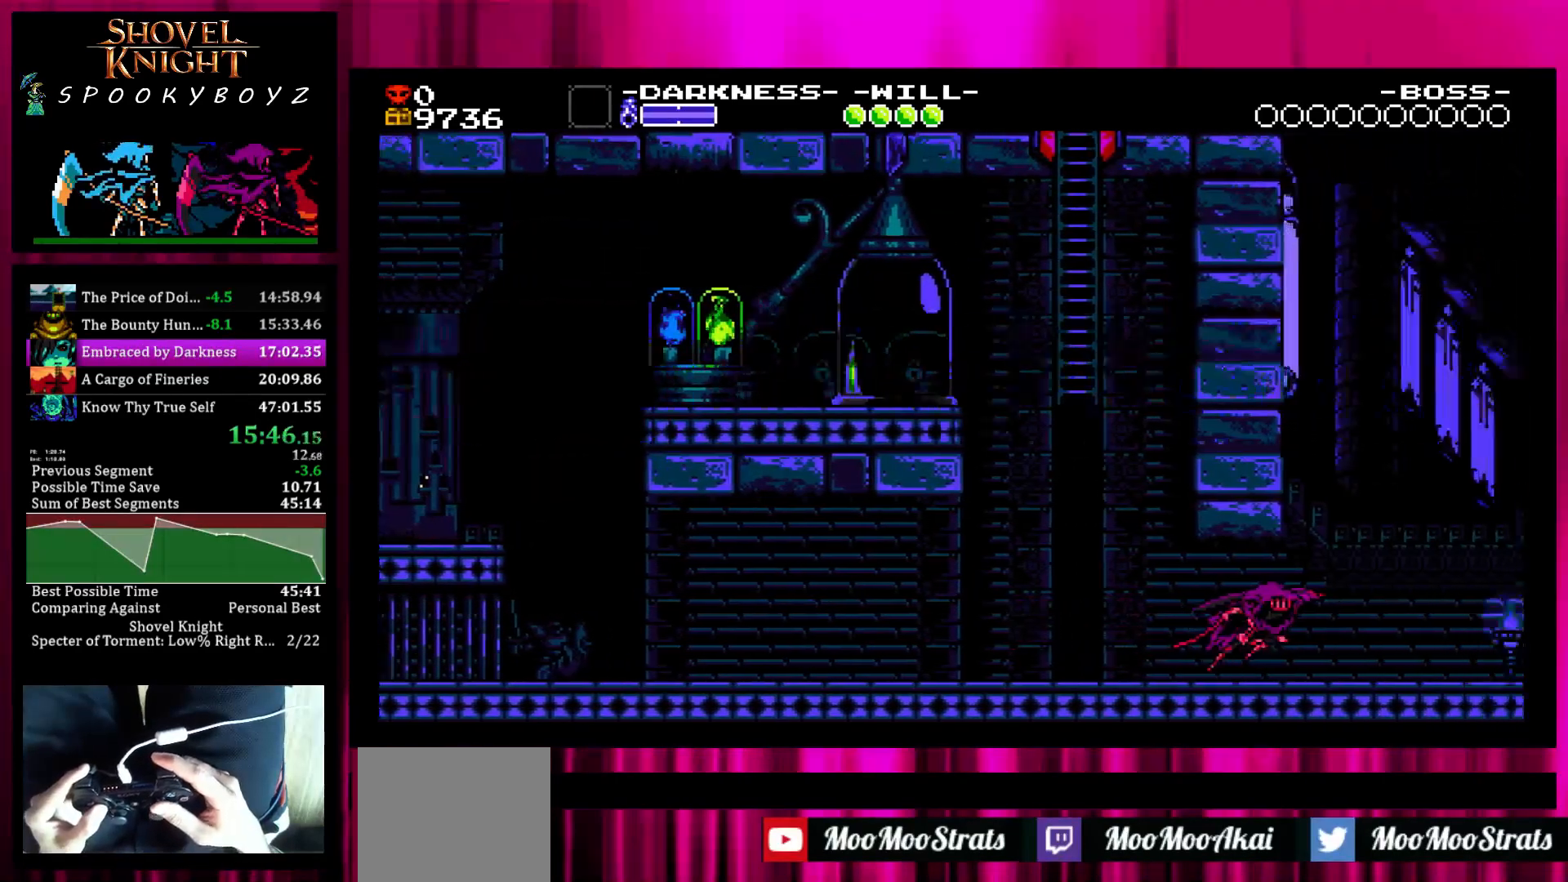
{"buttons": [], "left_stick": "right", "right_stick": "center", "events": []}
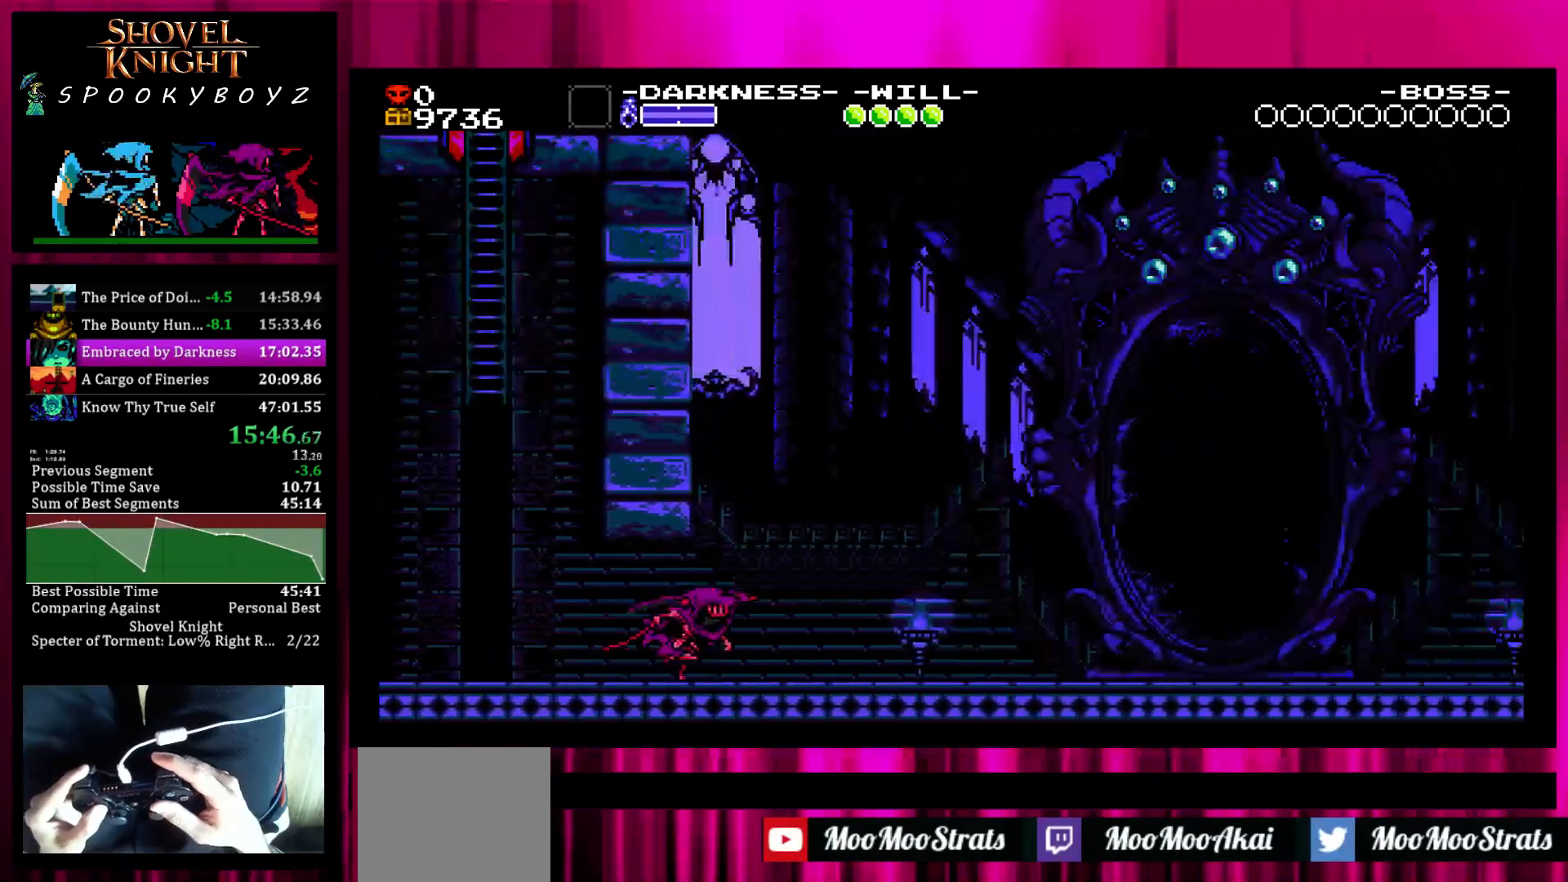
{"buttons": [], "left_stick": "right", "right_stick": "center", "events": []}